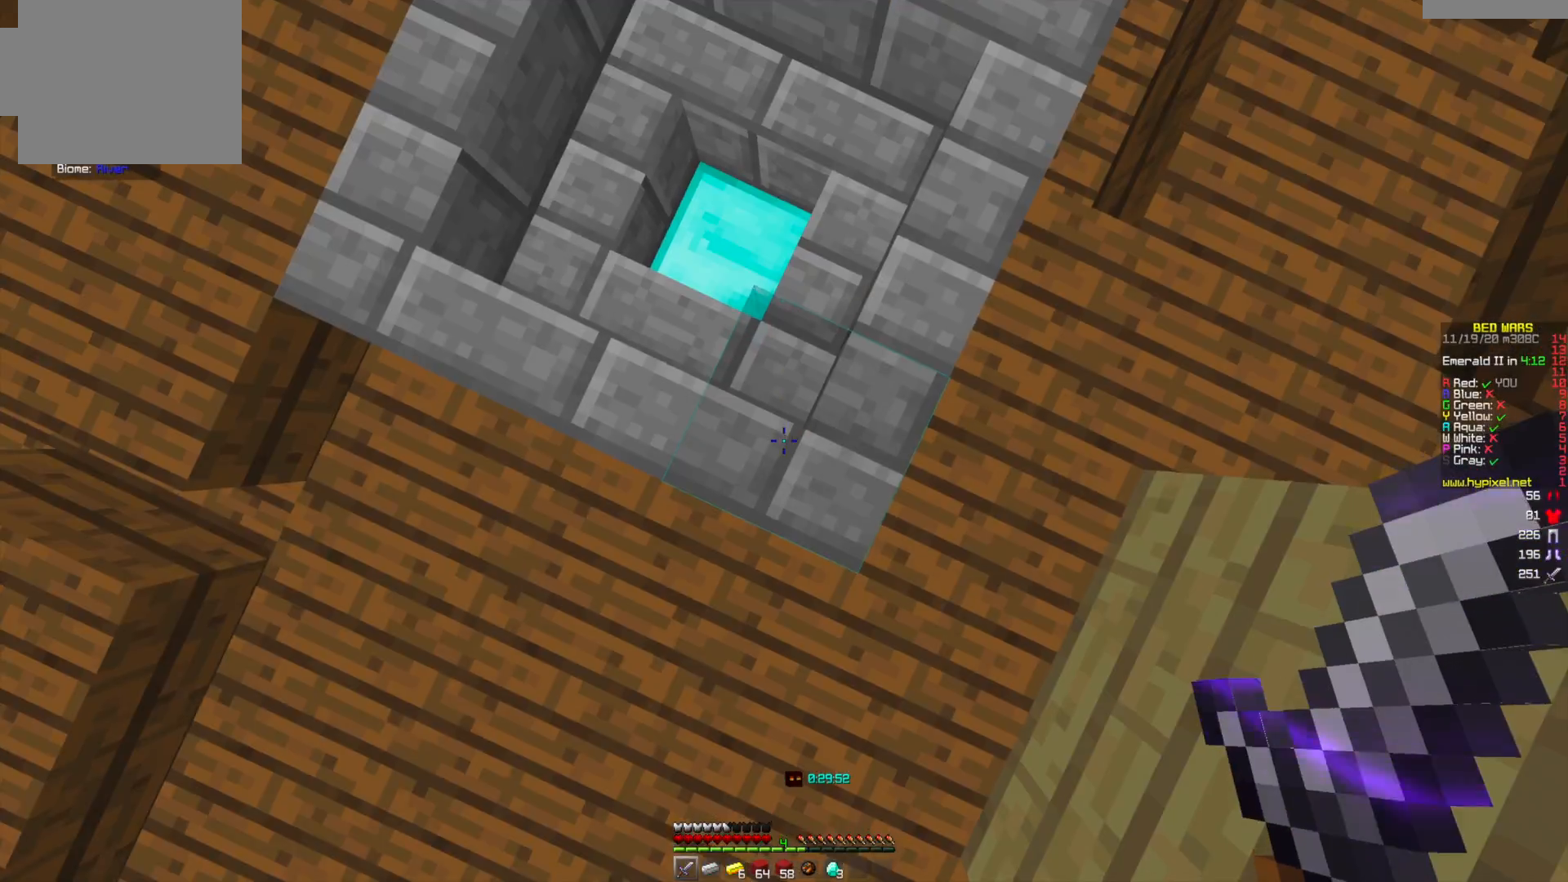
Gameplay with keyboard and mouse; each line is a JSON object with the keys and mouse buttons held at the frame after it. "events" lists presses ("down") and releases ("up") of "a", "d", "s", "w", "mouse_left" and "mouse_right" between this image and that frame as [ms after this image, input, new state], when the widget could be followed in between. "mouse_left", "mouse_right" = the "left", "right" buttons of the "mouse" list. No other keys are recorded. Fast repeated clicks can show as one long hold. Mouse movement is not recorded.
{"keys": [], "mouse": [], "events": [[167, "s", "down"], [501, "s", "up"]]}
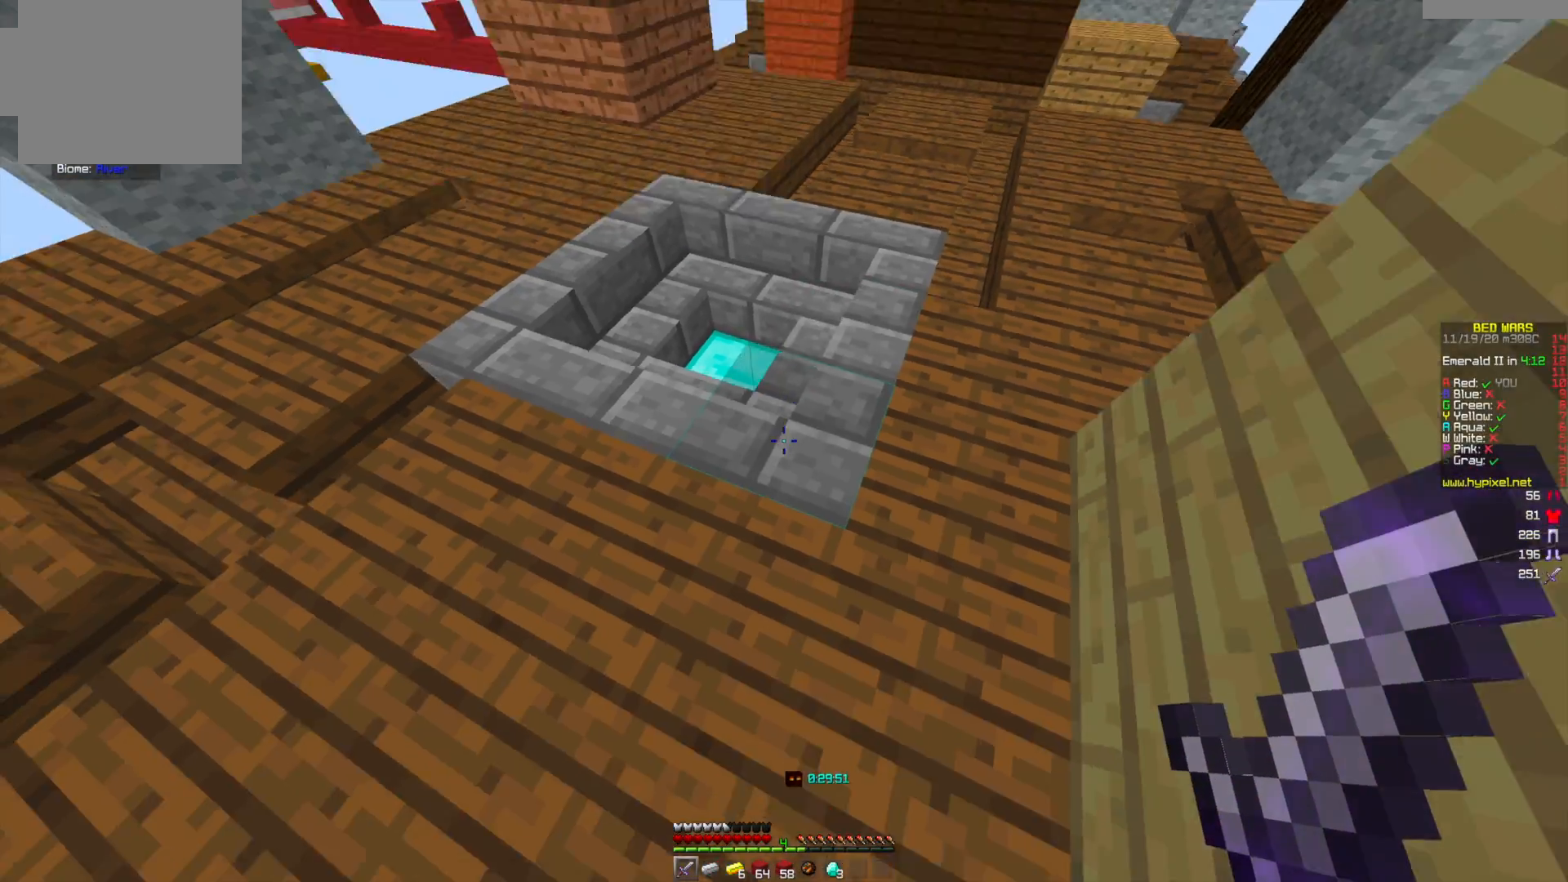
{"keys": [], "mouse": [], "events": [[41, "w", "down"], [375, "w", "up"]]}
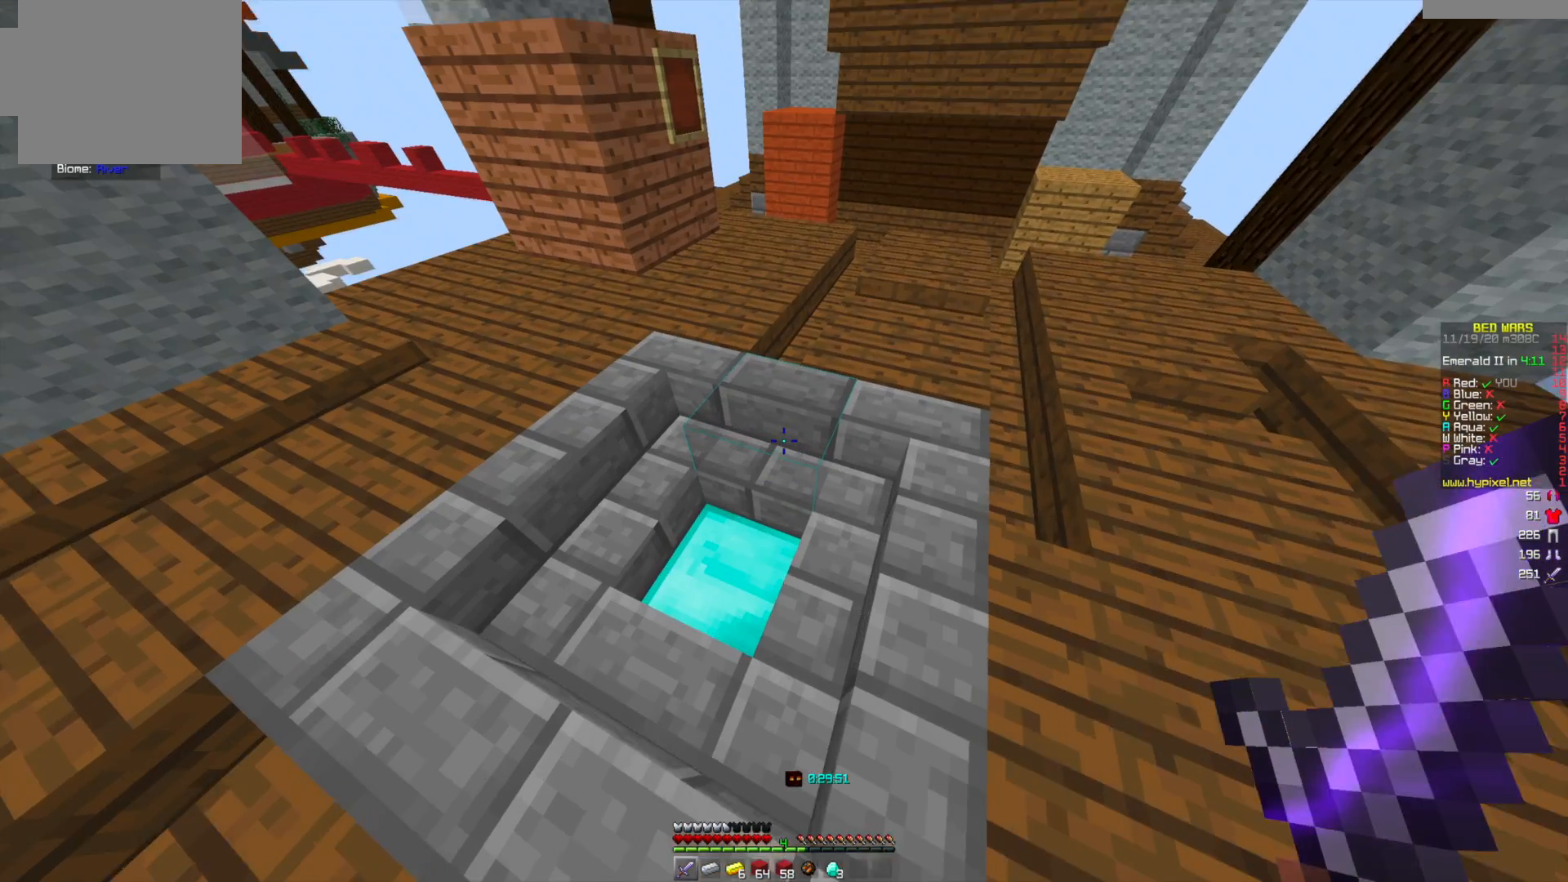
{"keys": [], "mouse": [], "events": [[167, "s", "down"], [417, "s", "up"]]}
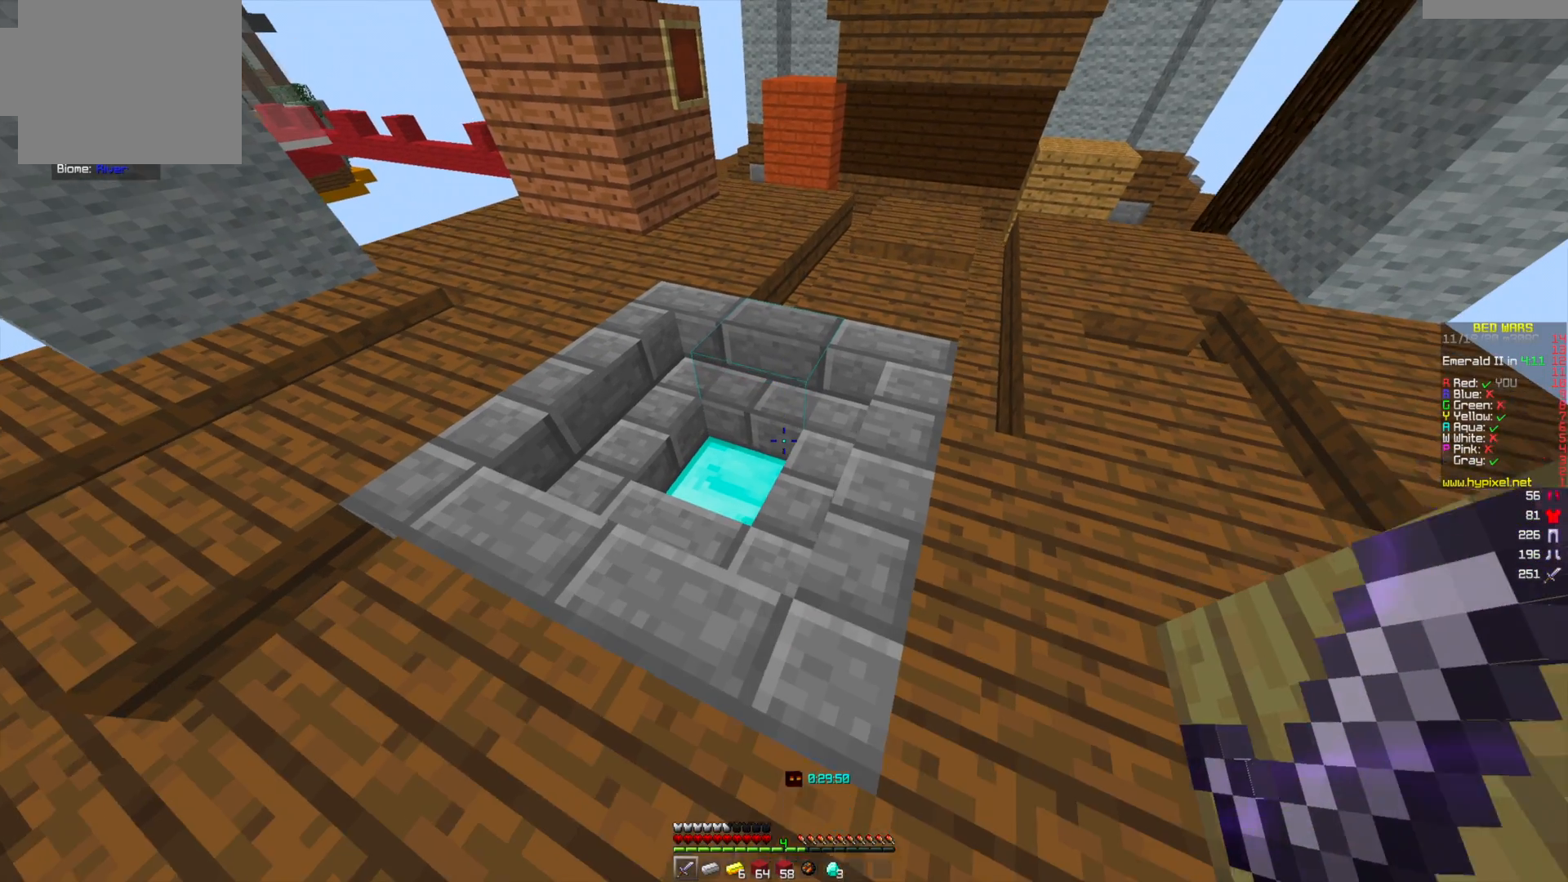
{"keys": [], "mouse": [], "events": []}
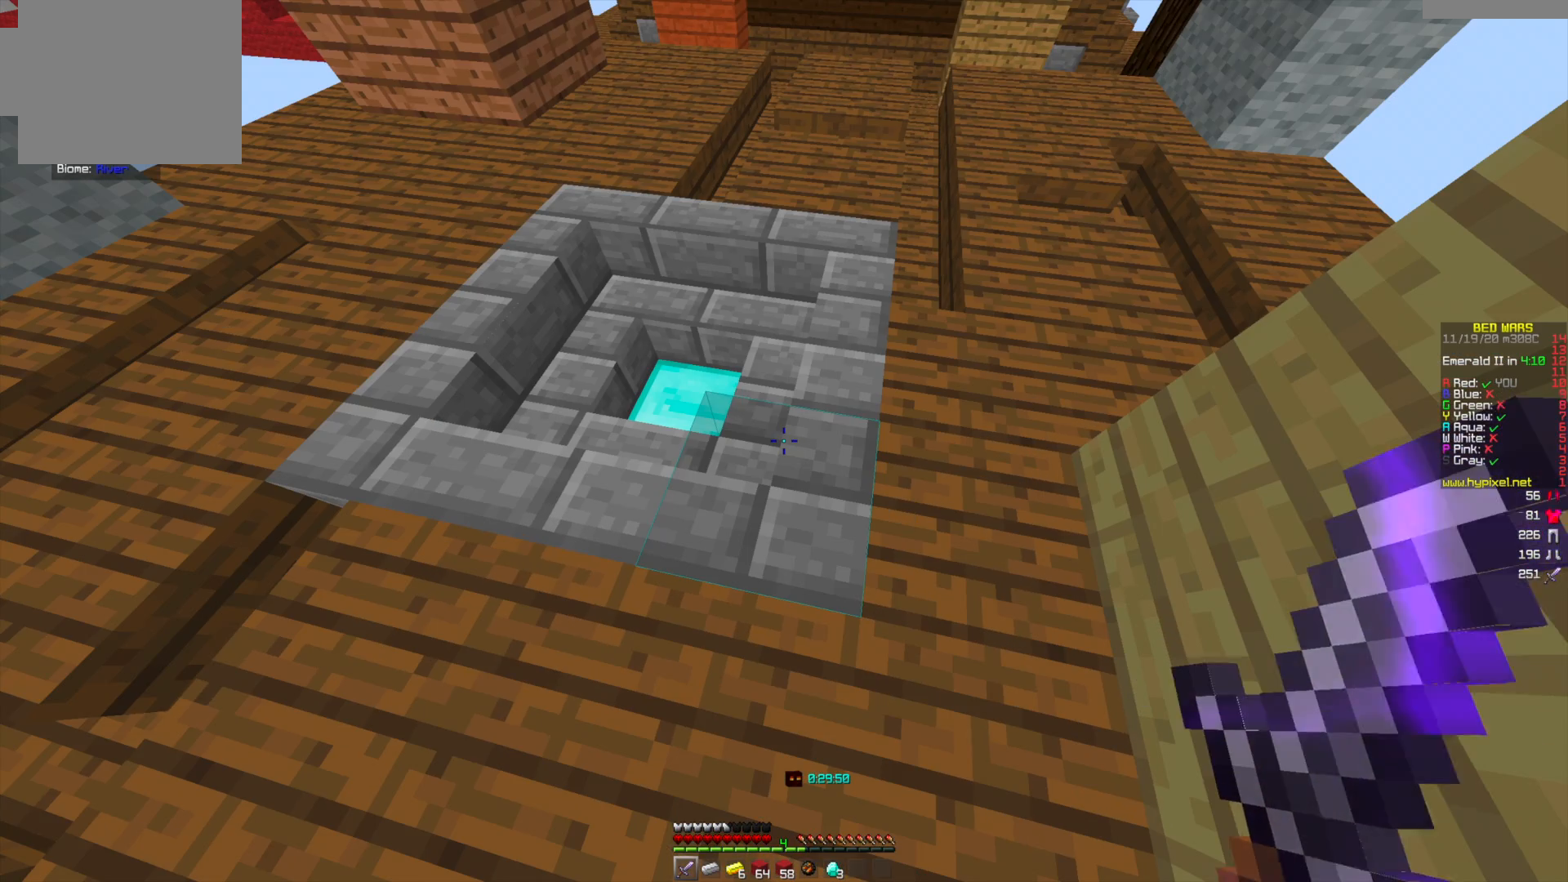
{"keys": [], "mouse": [], "events": []}
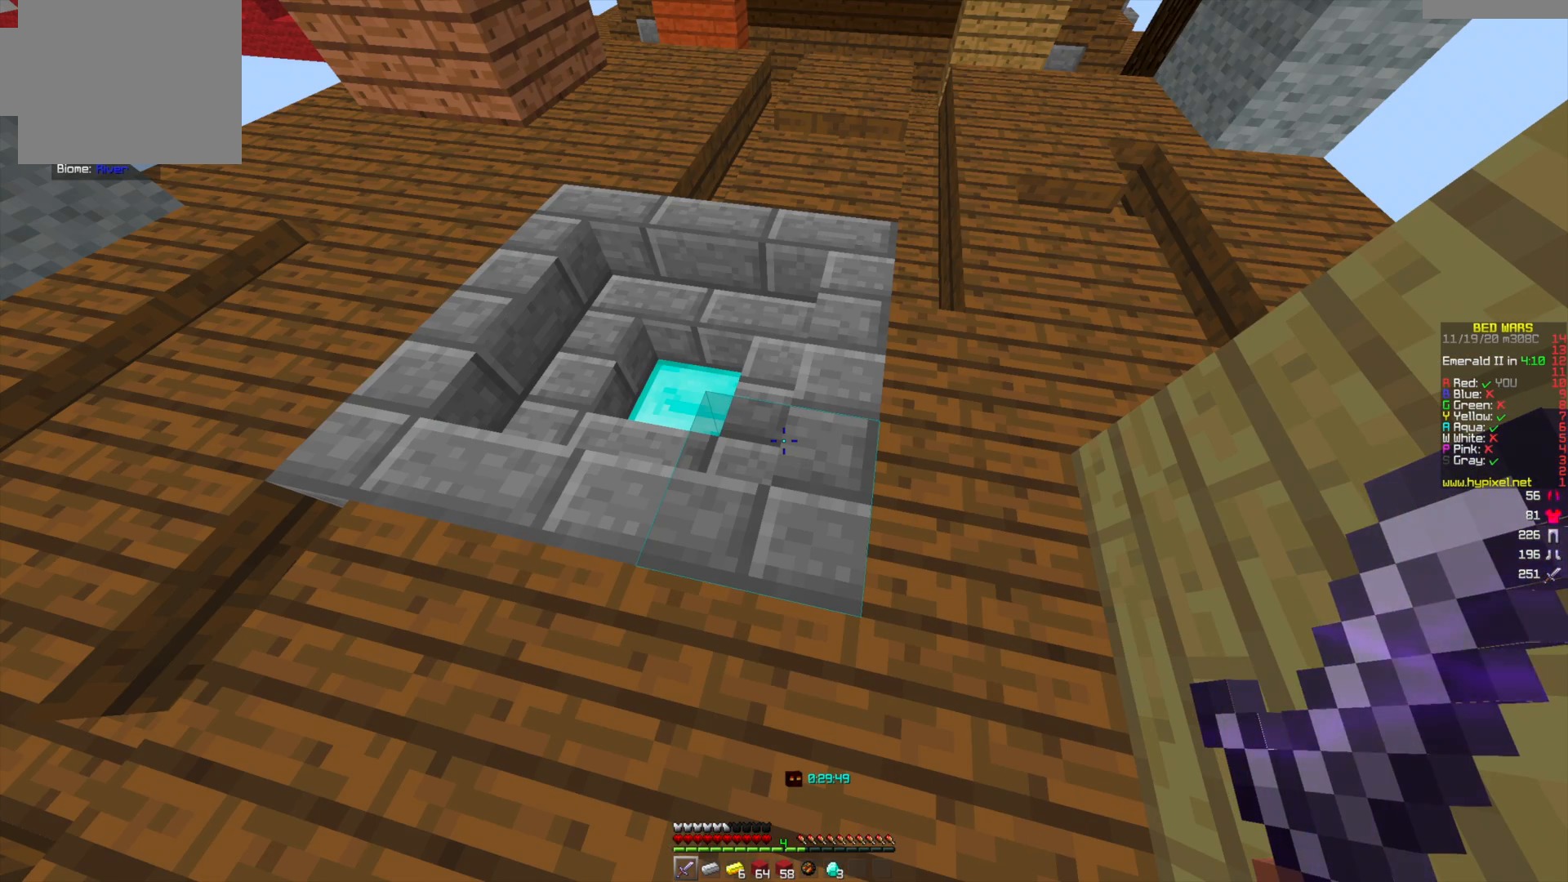
{"keys": [], "mouse": [], "events": []}
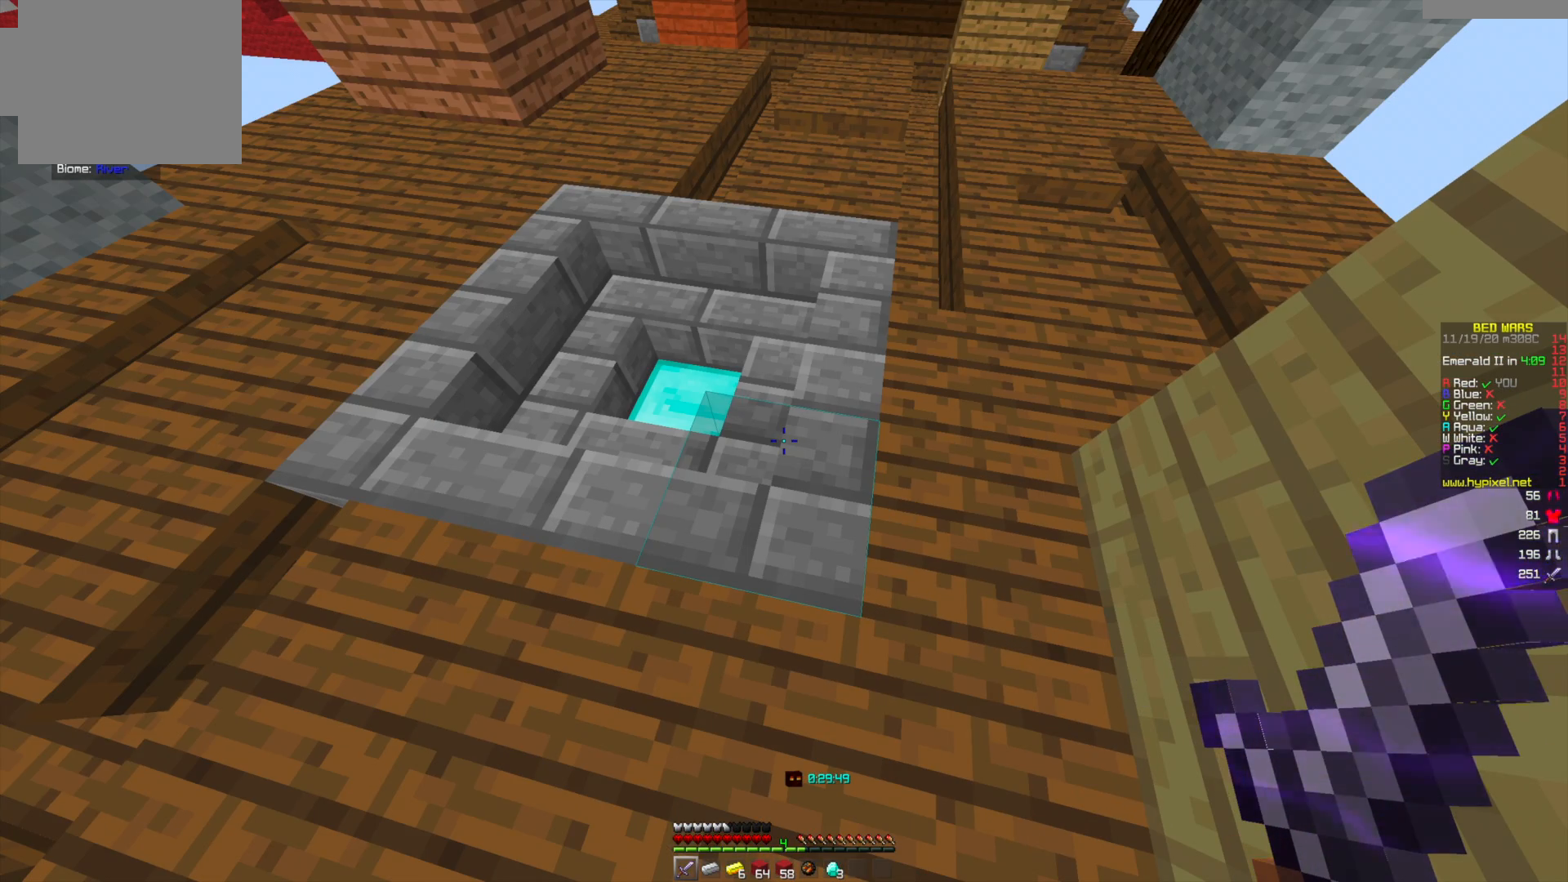
{"keys": [], "mouse": [], "events": []}
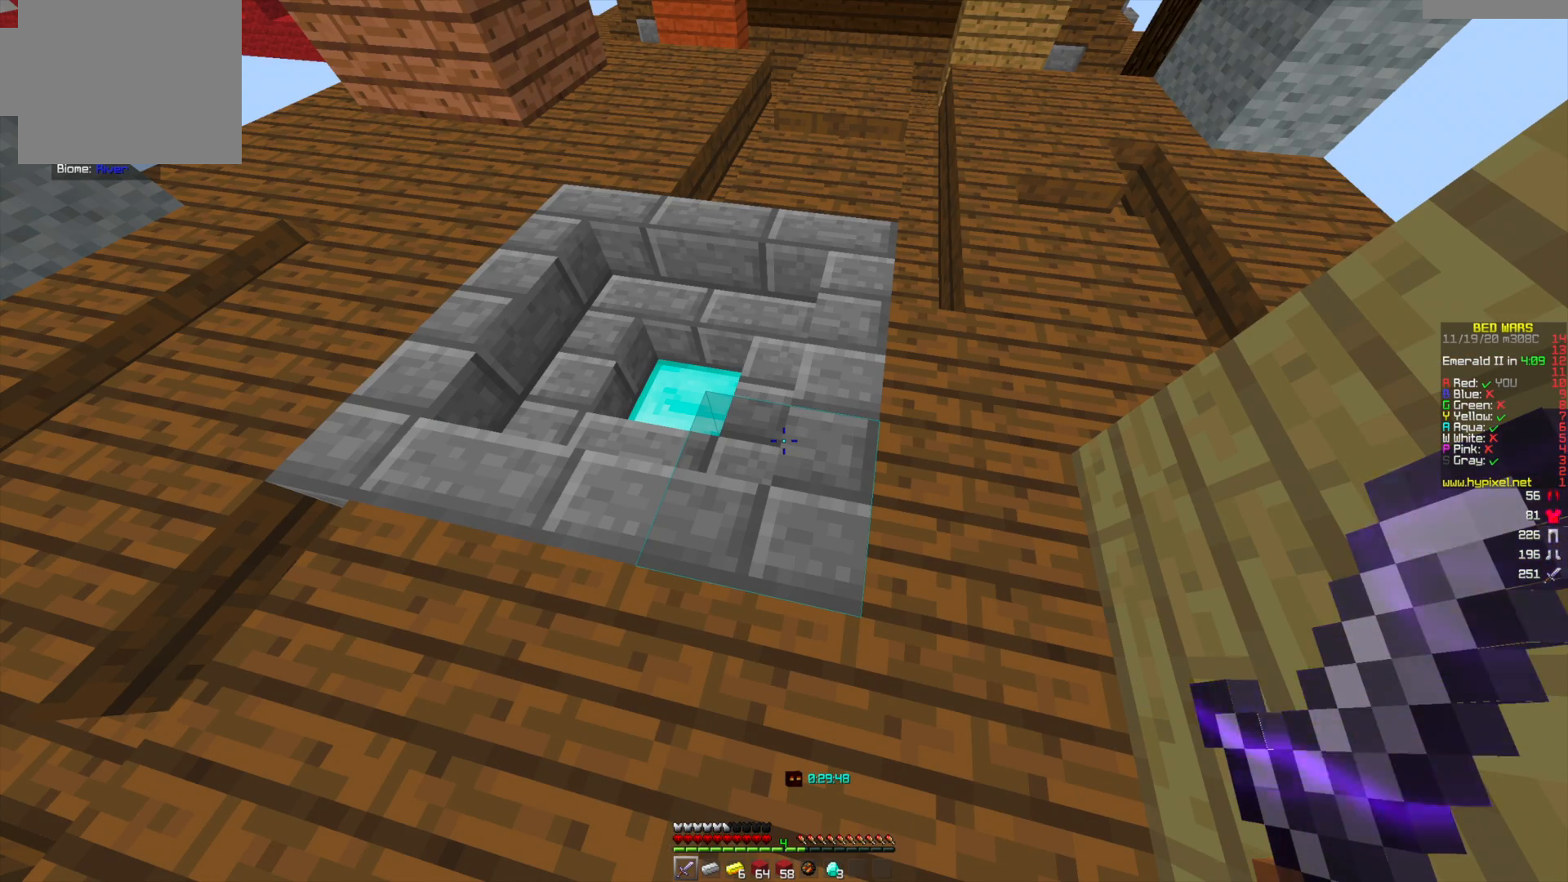
{"keys": [], "mouse": [], "events": []}
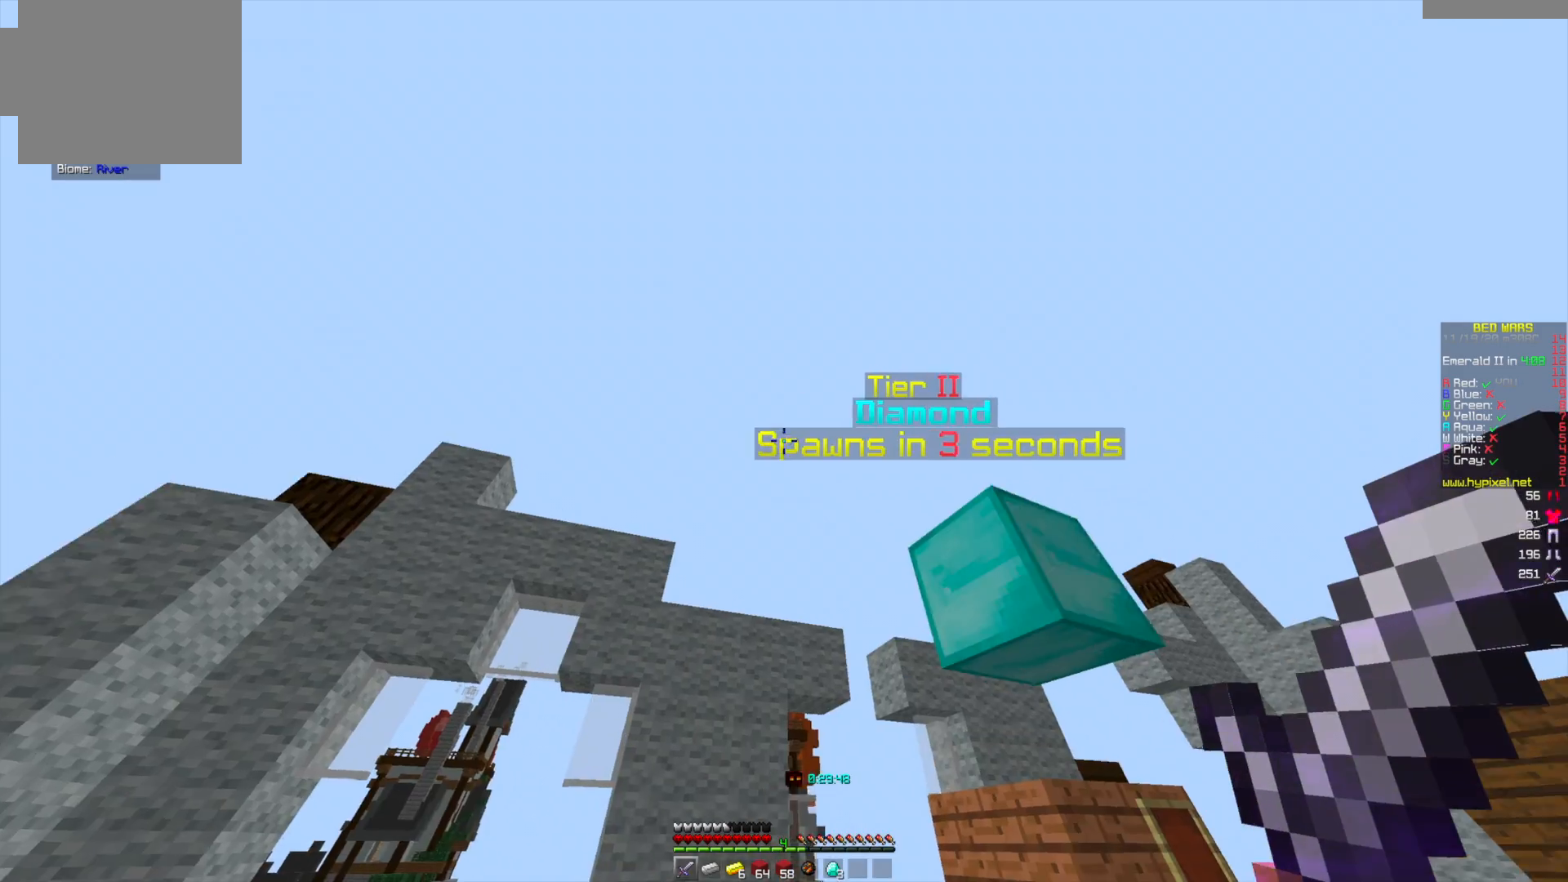
{"keys": [], "mouse": [], "events": [[125, "s", "down"], [209, "s", "up"]]}
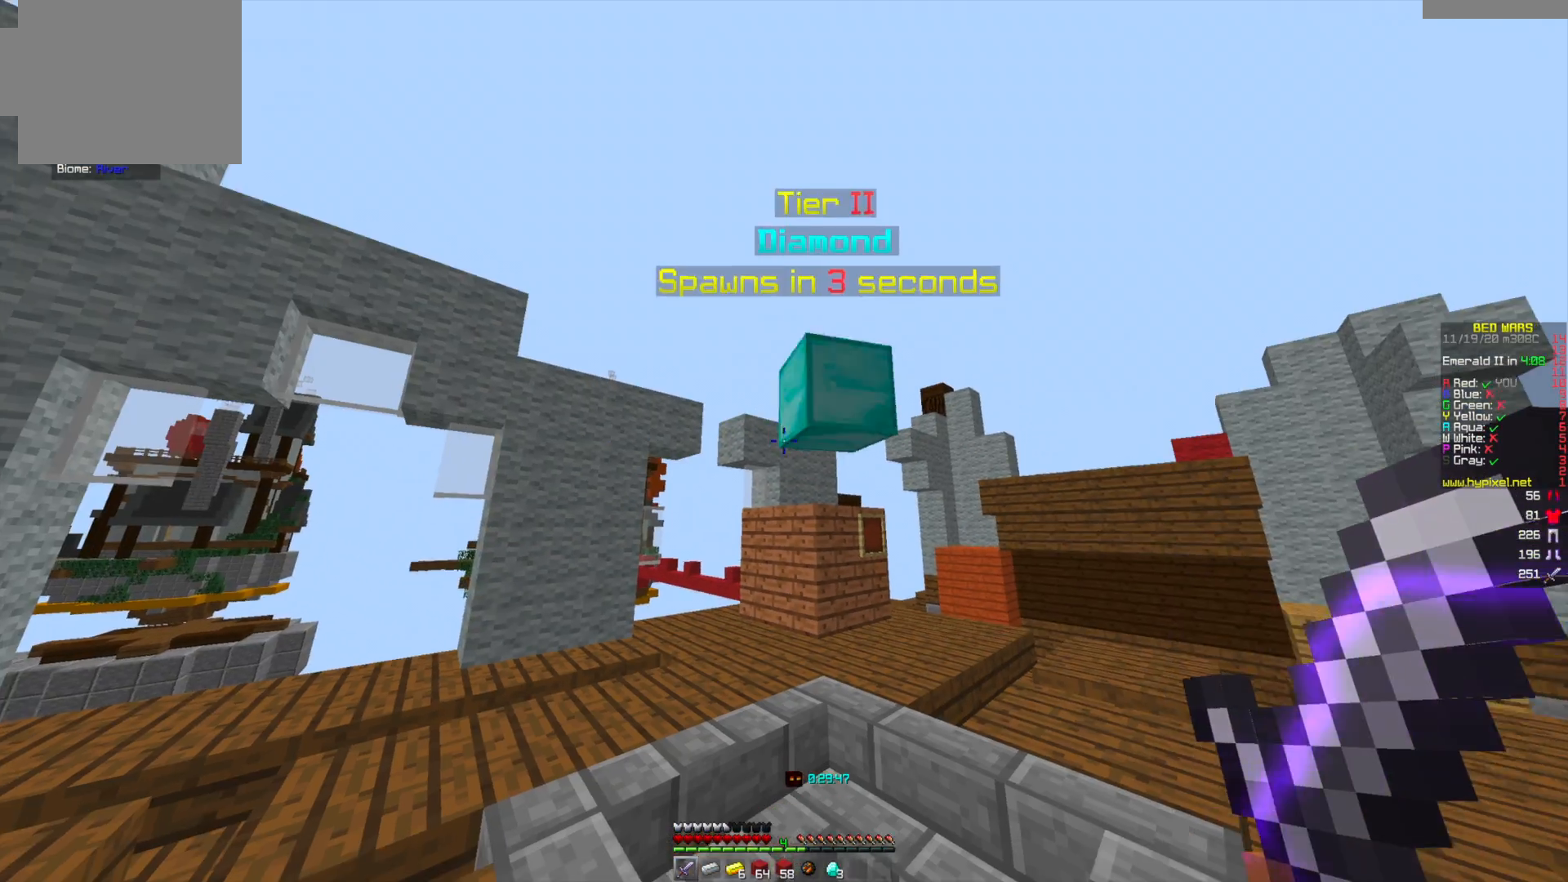
{"keys": [], "mouse": [], "events": [[41, "w", "down"], [250, "w", "up"]]}
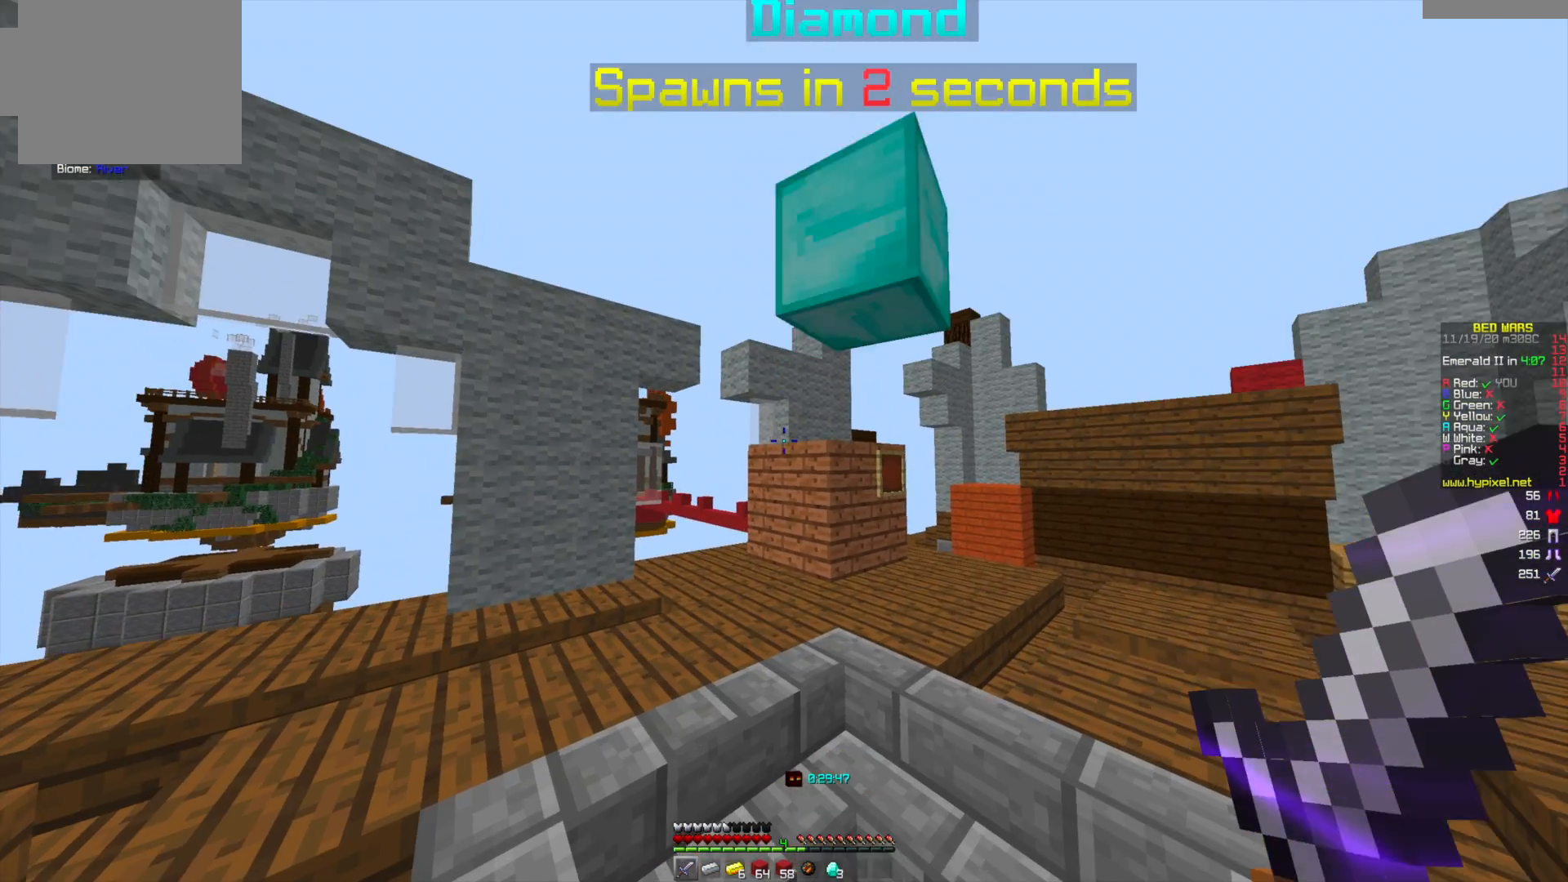
{"keys": [], "mouse": [], "events": [[42, "d", "down"], [84, "d", "up"], [376, "d", "down"], [459, "d", "up"]]}
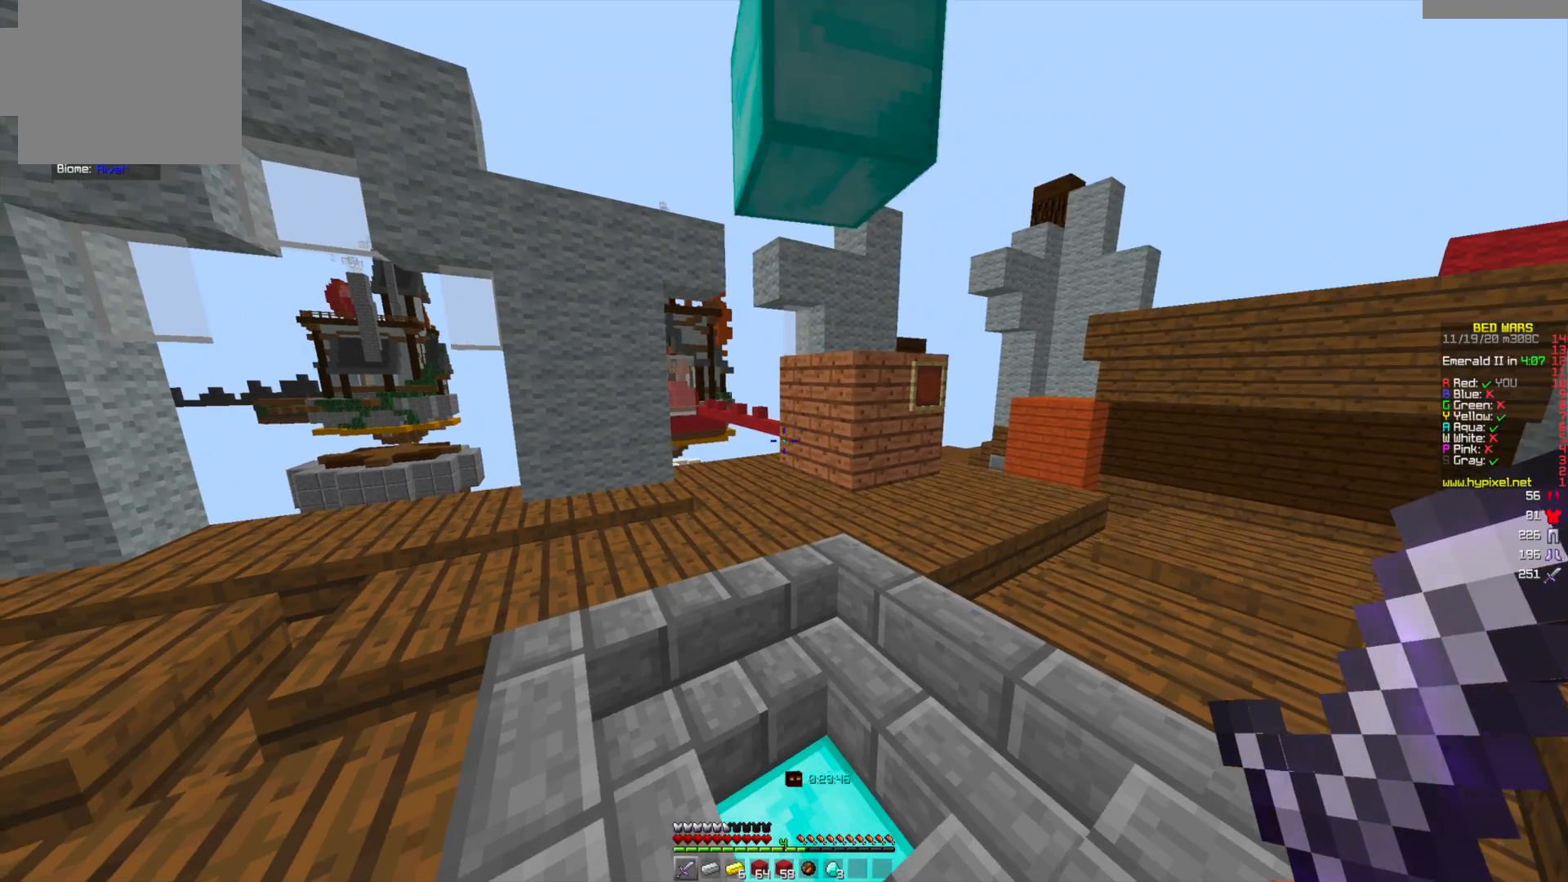
{"keys": [], "mouse": [], "events": []}
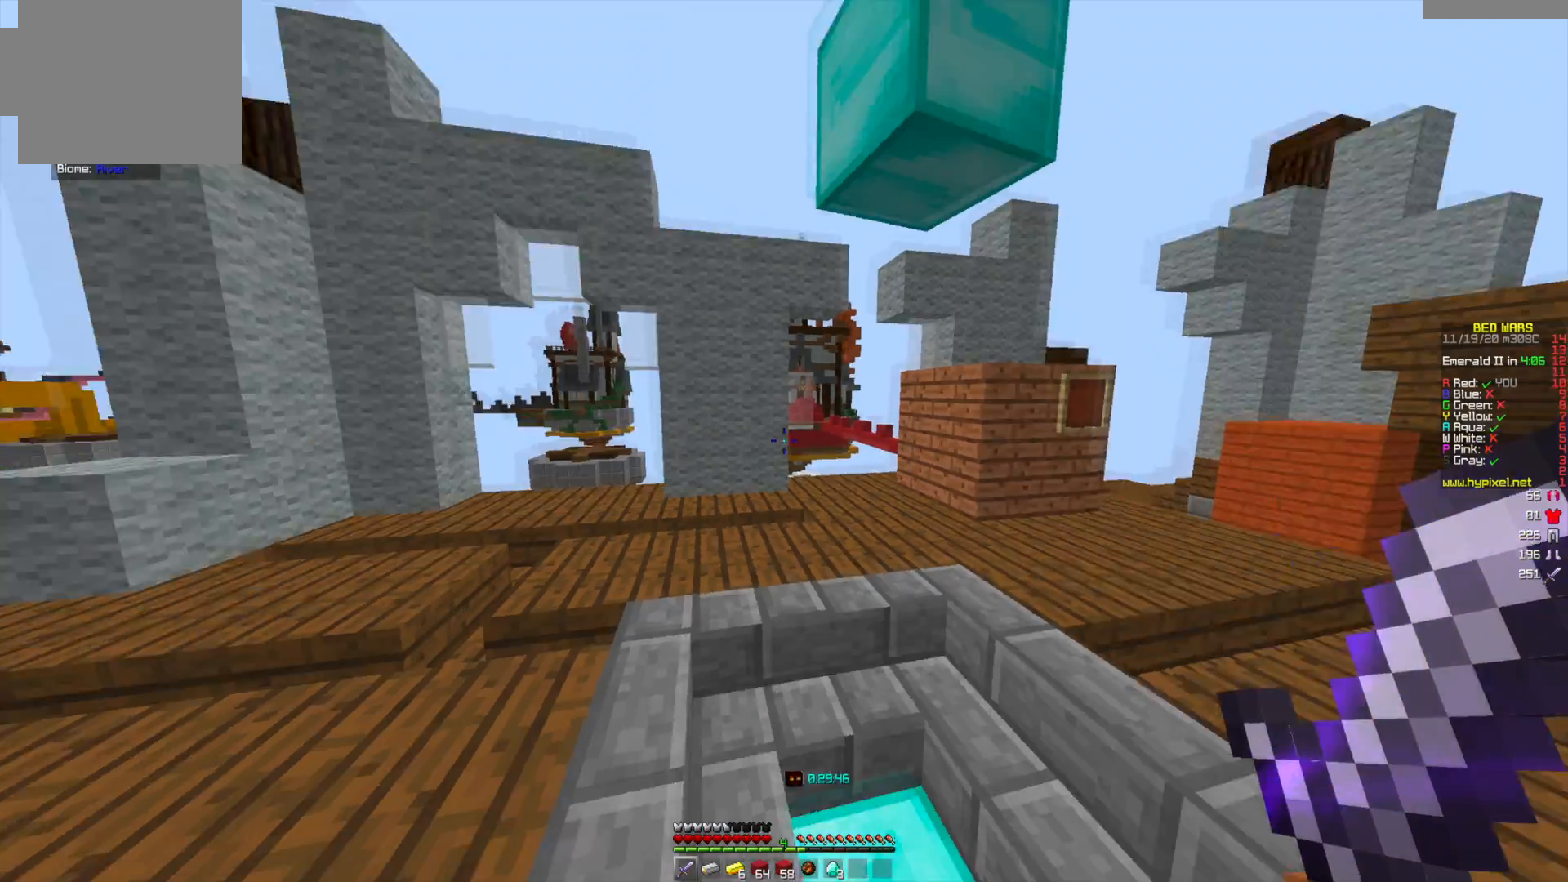
{"keys": [], "mouse": [], "events": []}
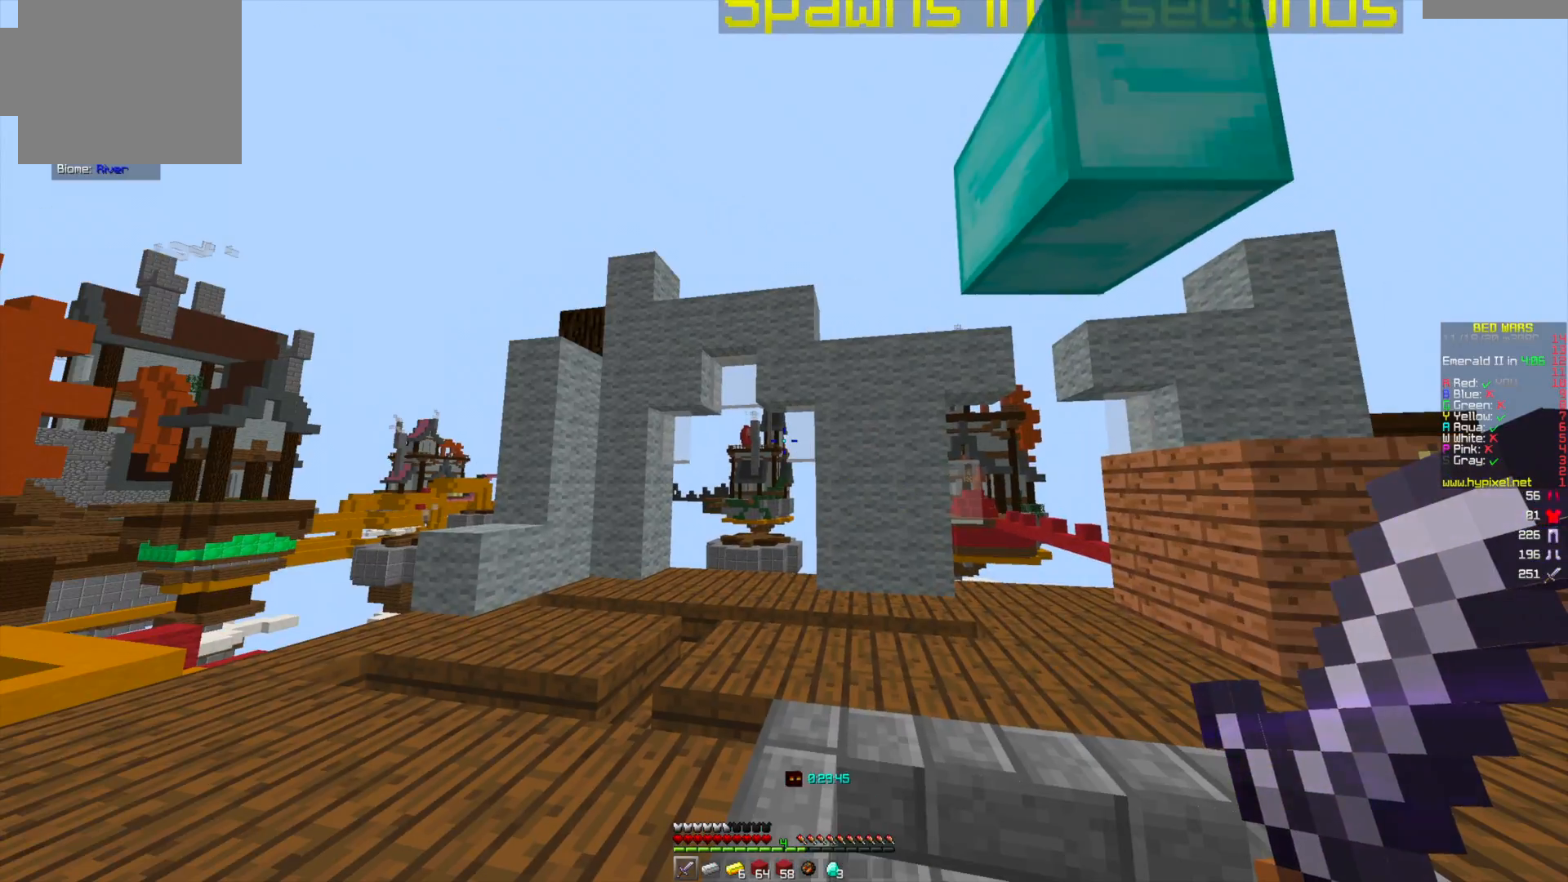
{"keys": [], "mouse": [], "events": []}
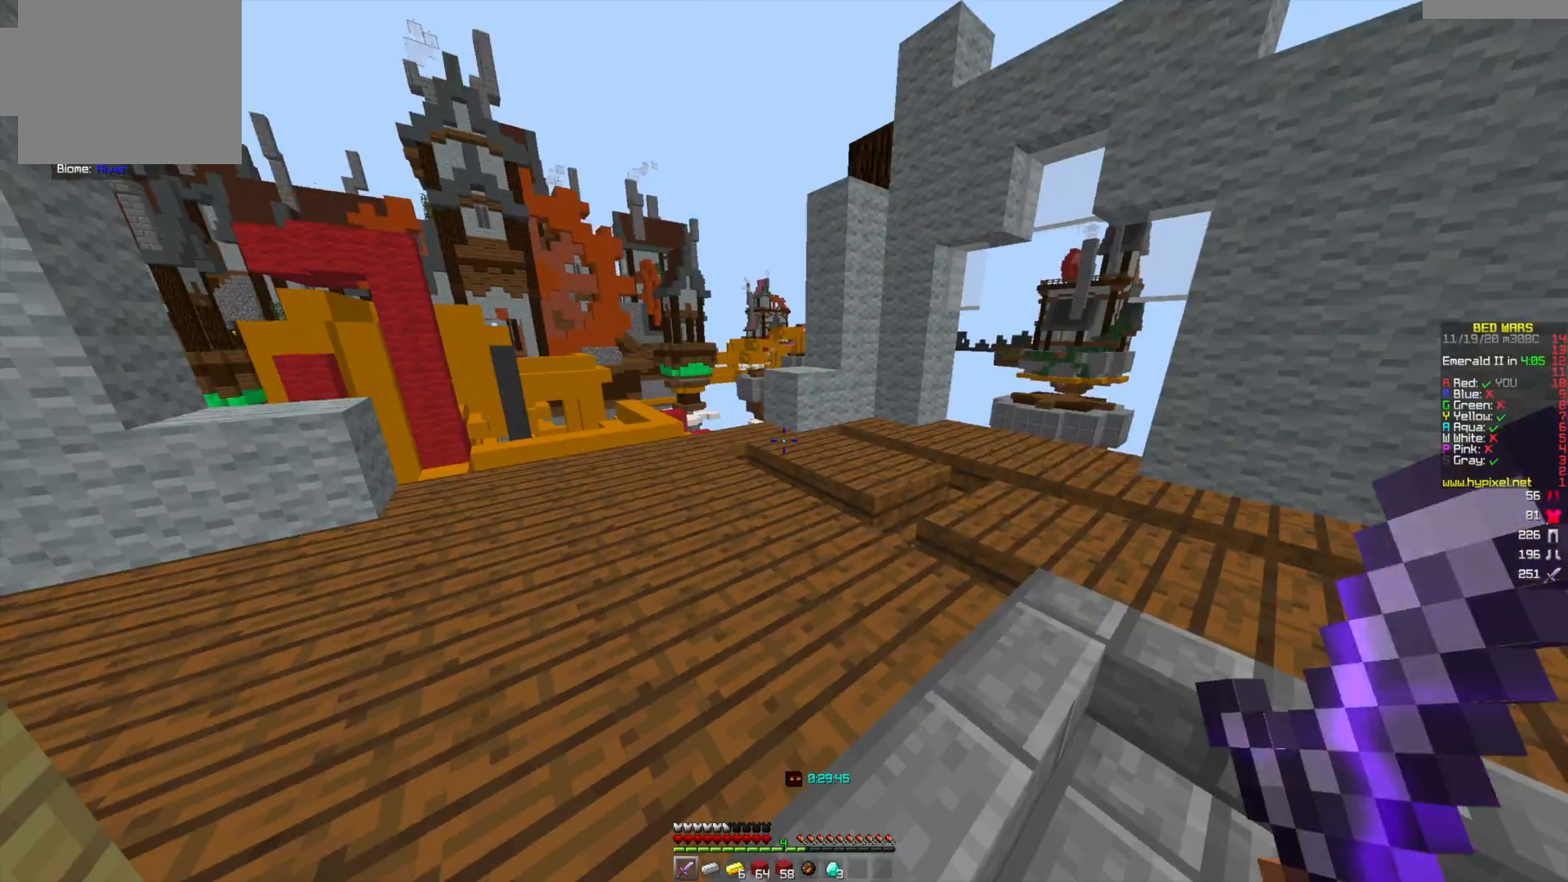
{"keys": [], "mouse": [], "events": []}
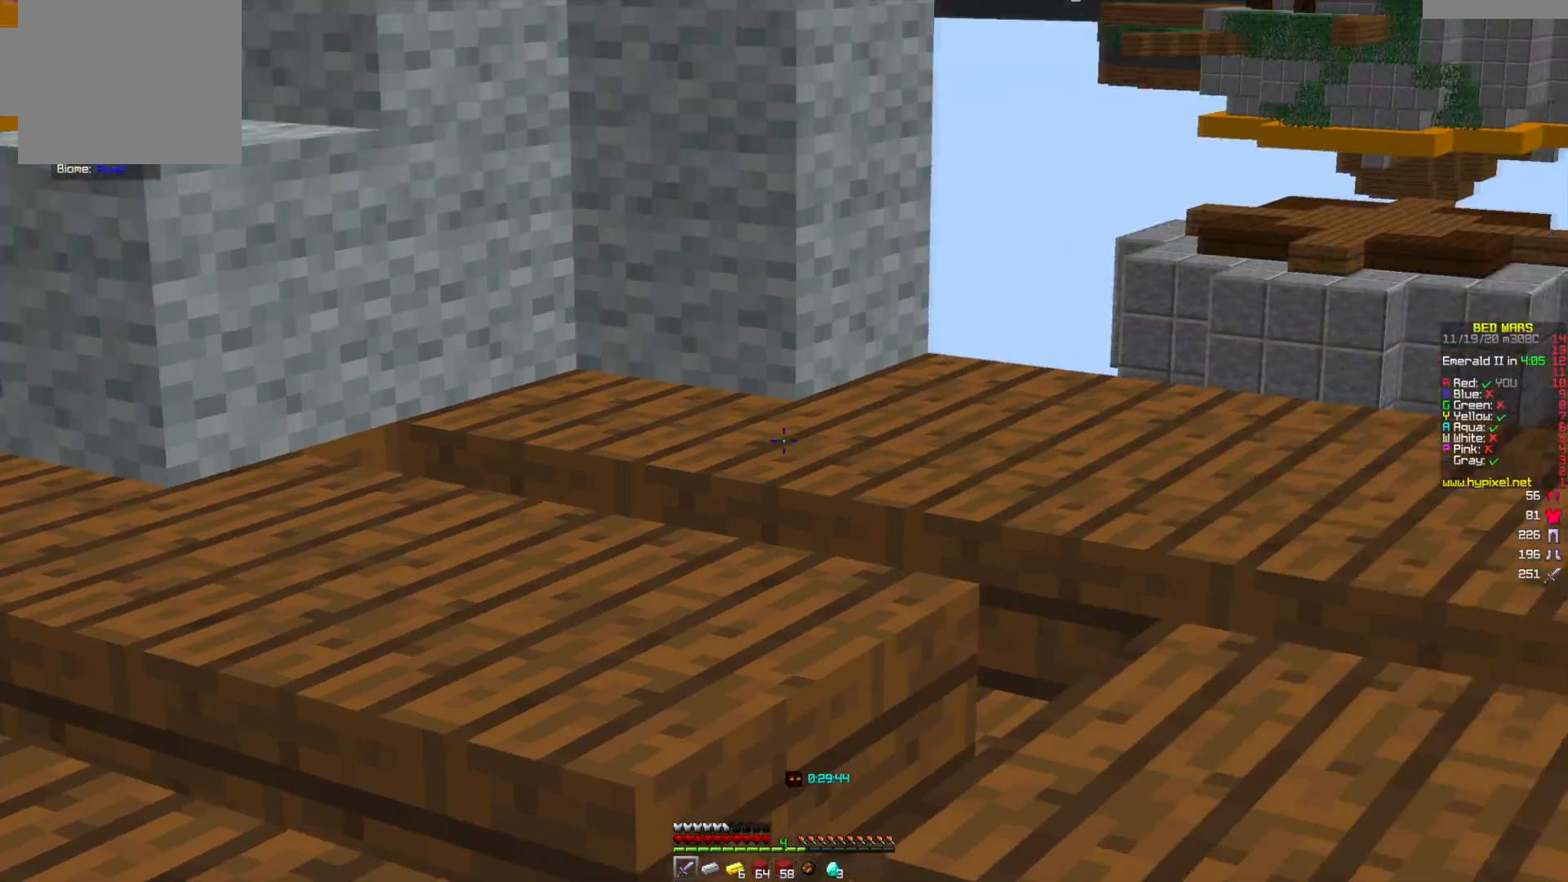
{"keys": [], "mouse": [], "events": []}
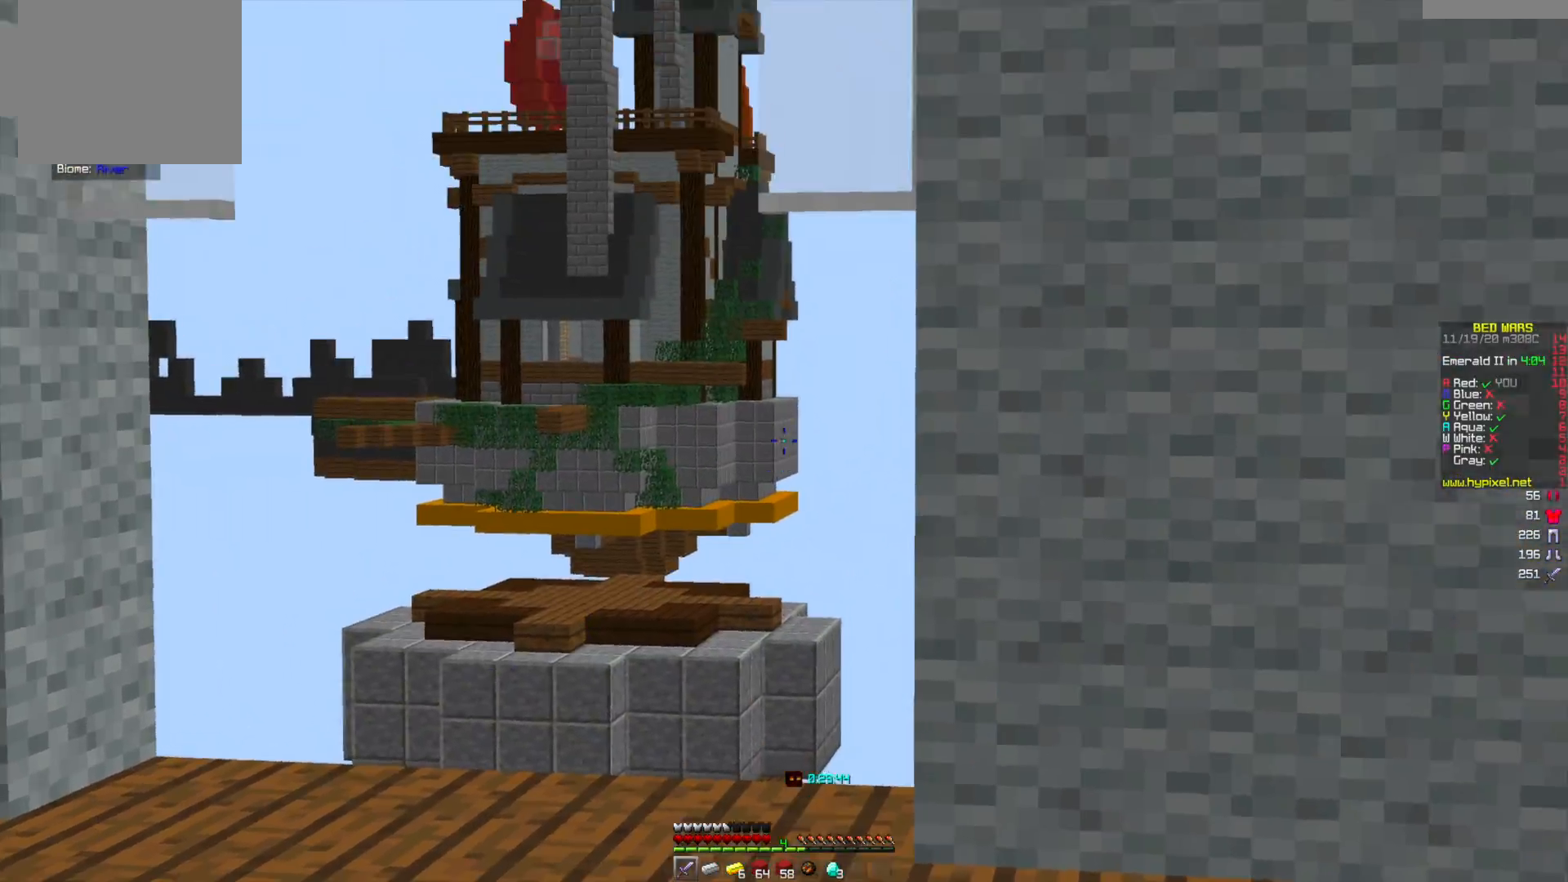
{"keys": [], "mouse": [], "events": []}
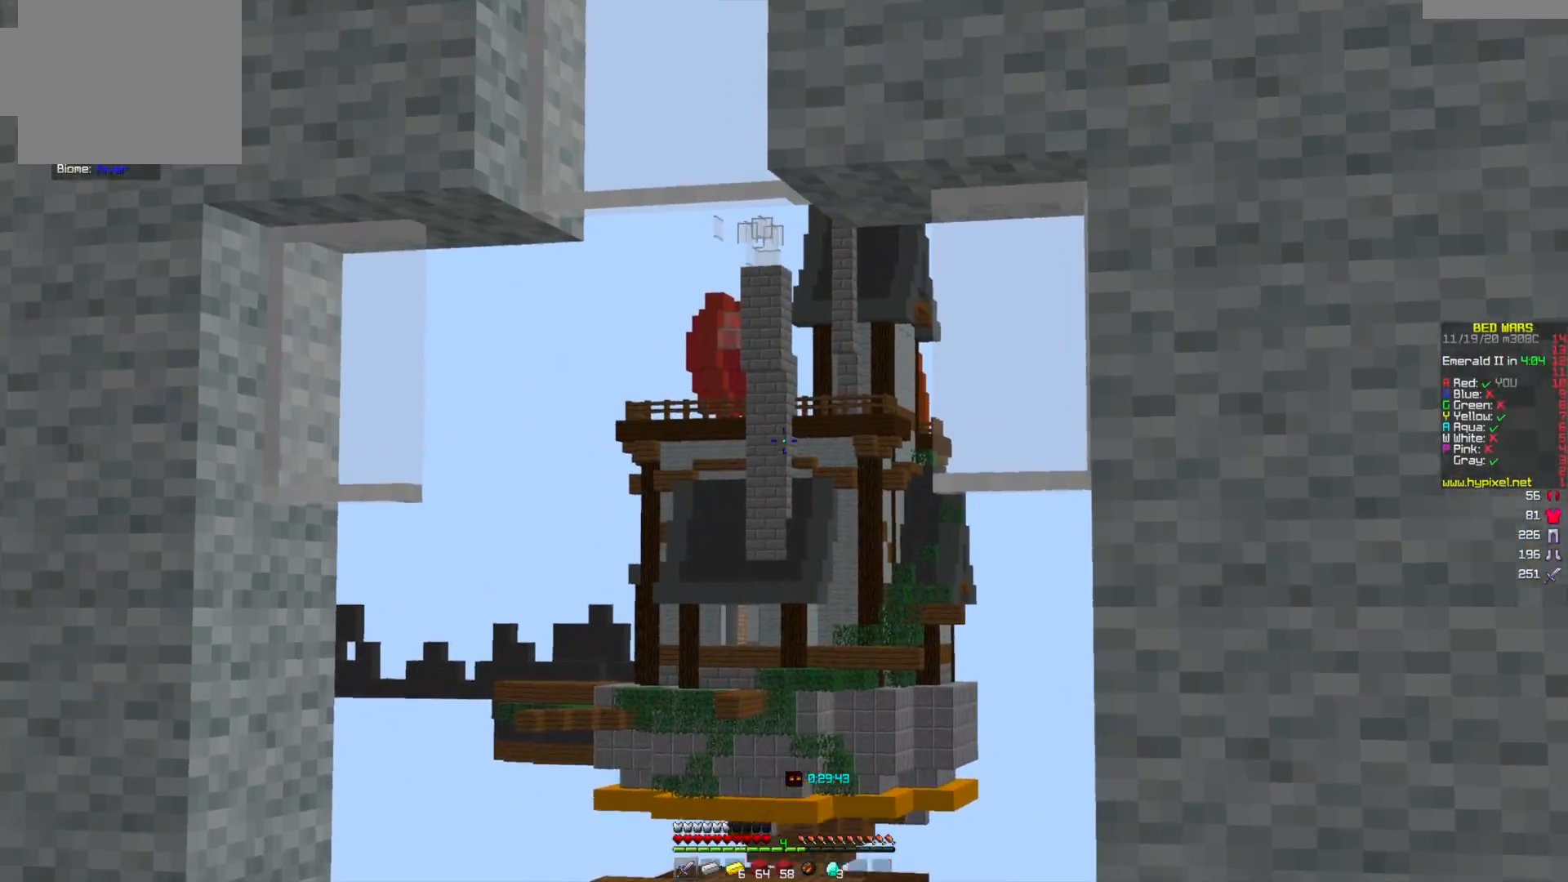
{"keys": [], "mouse": [], "events": []}
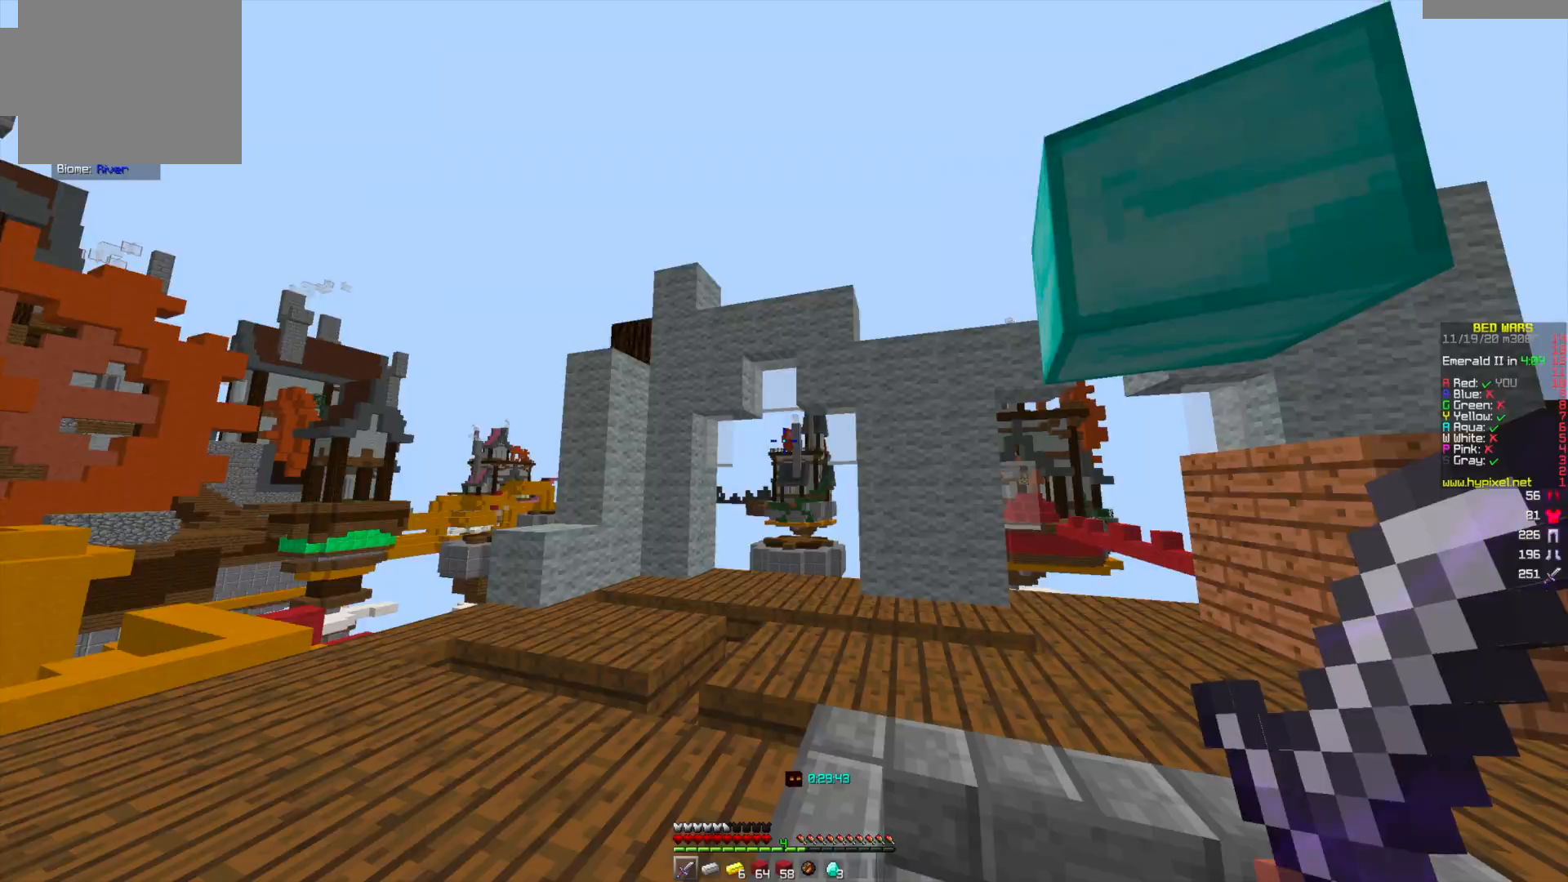
{"keys": [], "mouse": [], "events": []}
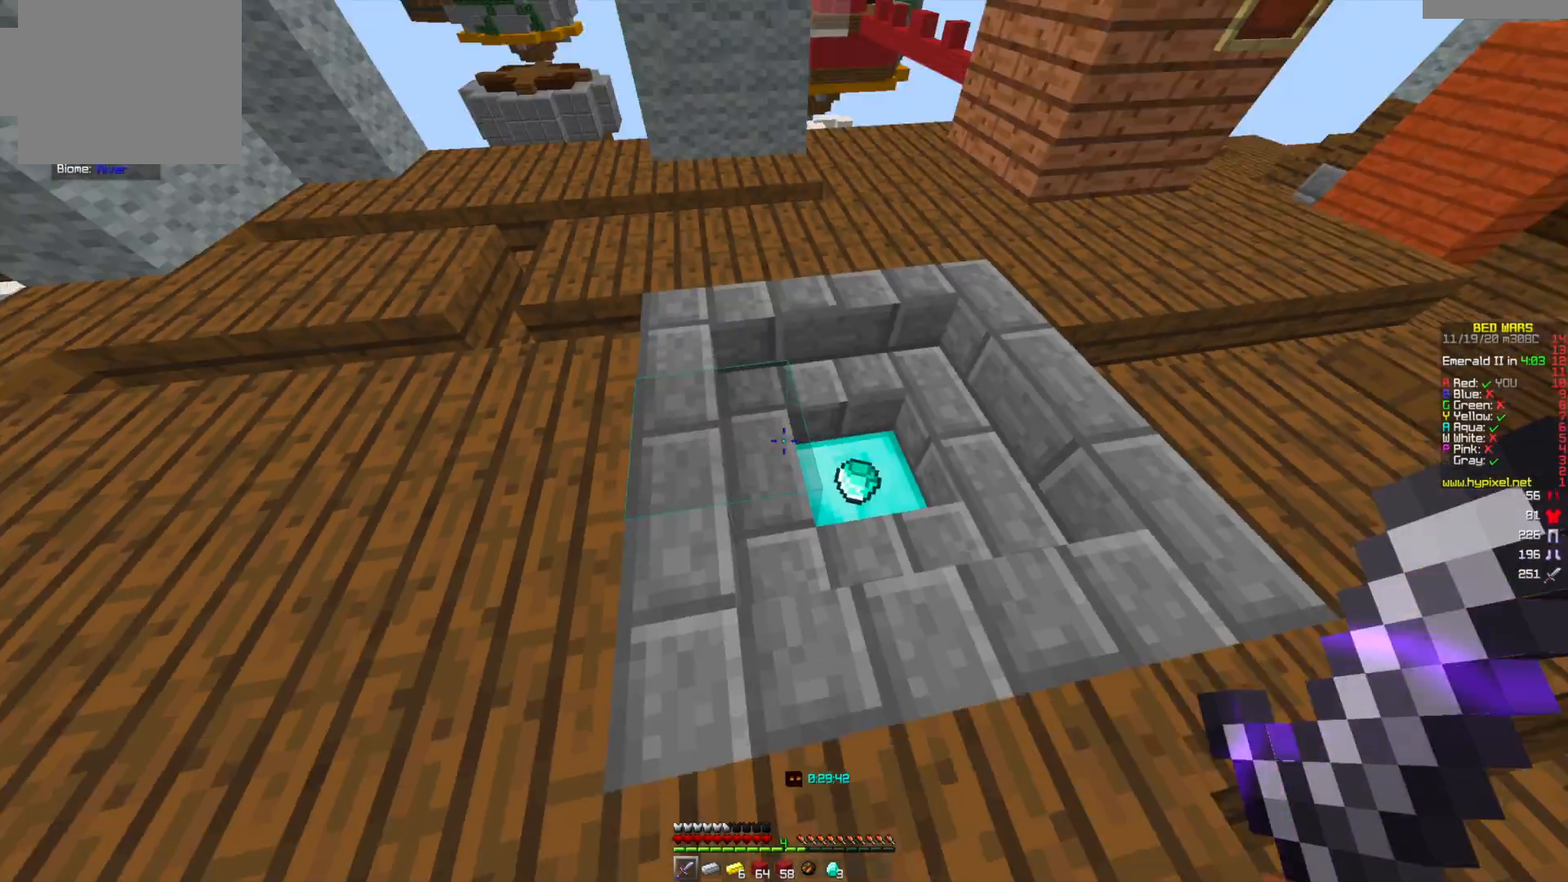
{"keys": [], "mouse": [], "events": []}
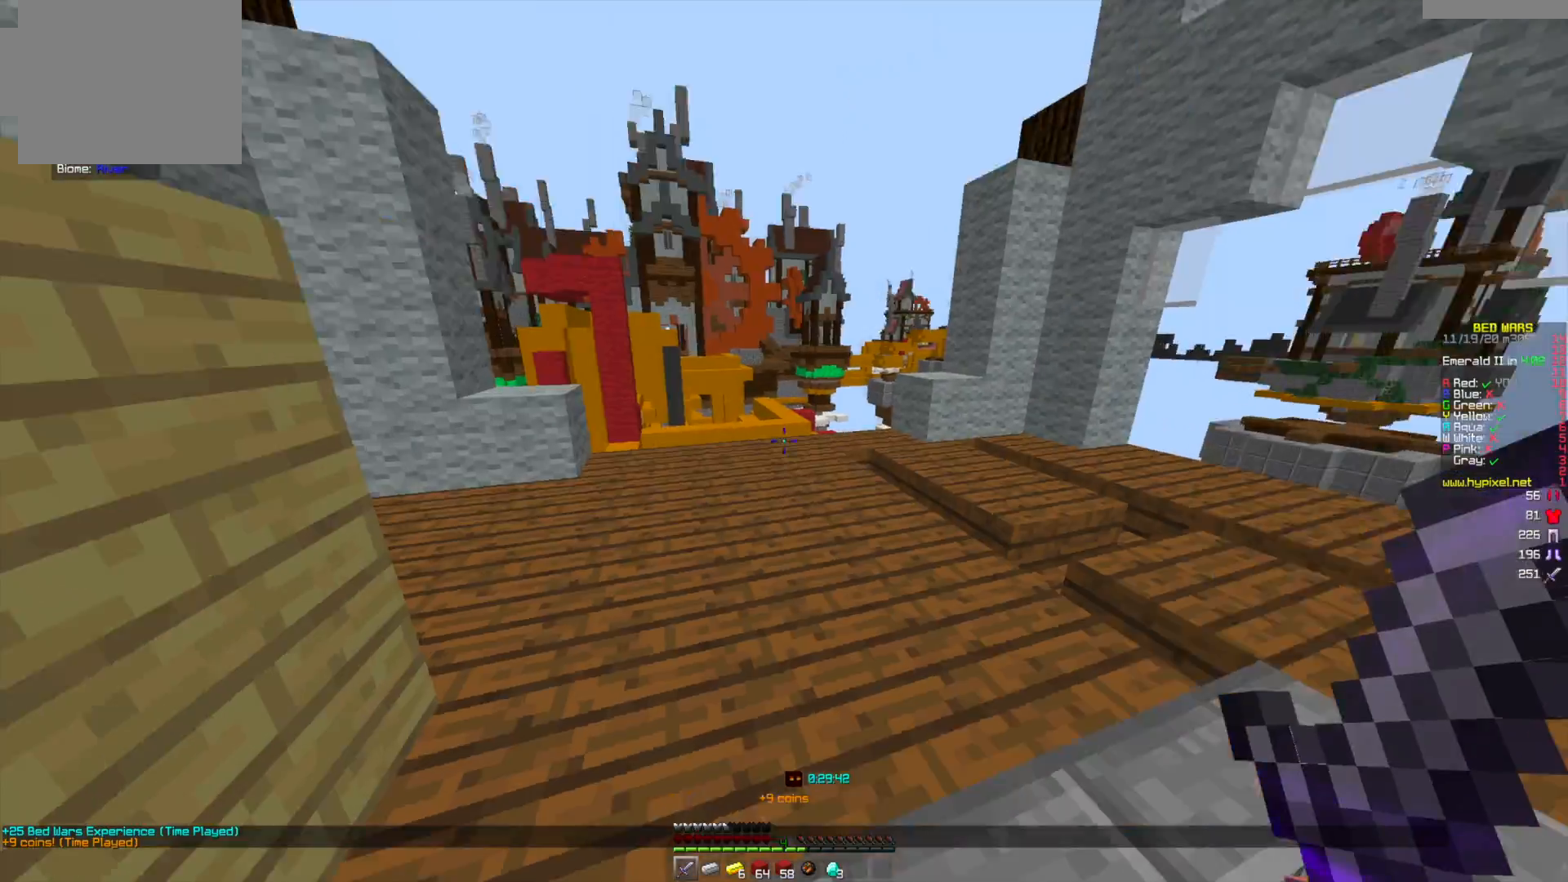
{"keys": ["w"], "mouse": [], "events": [[417, "w", "down"]]}
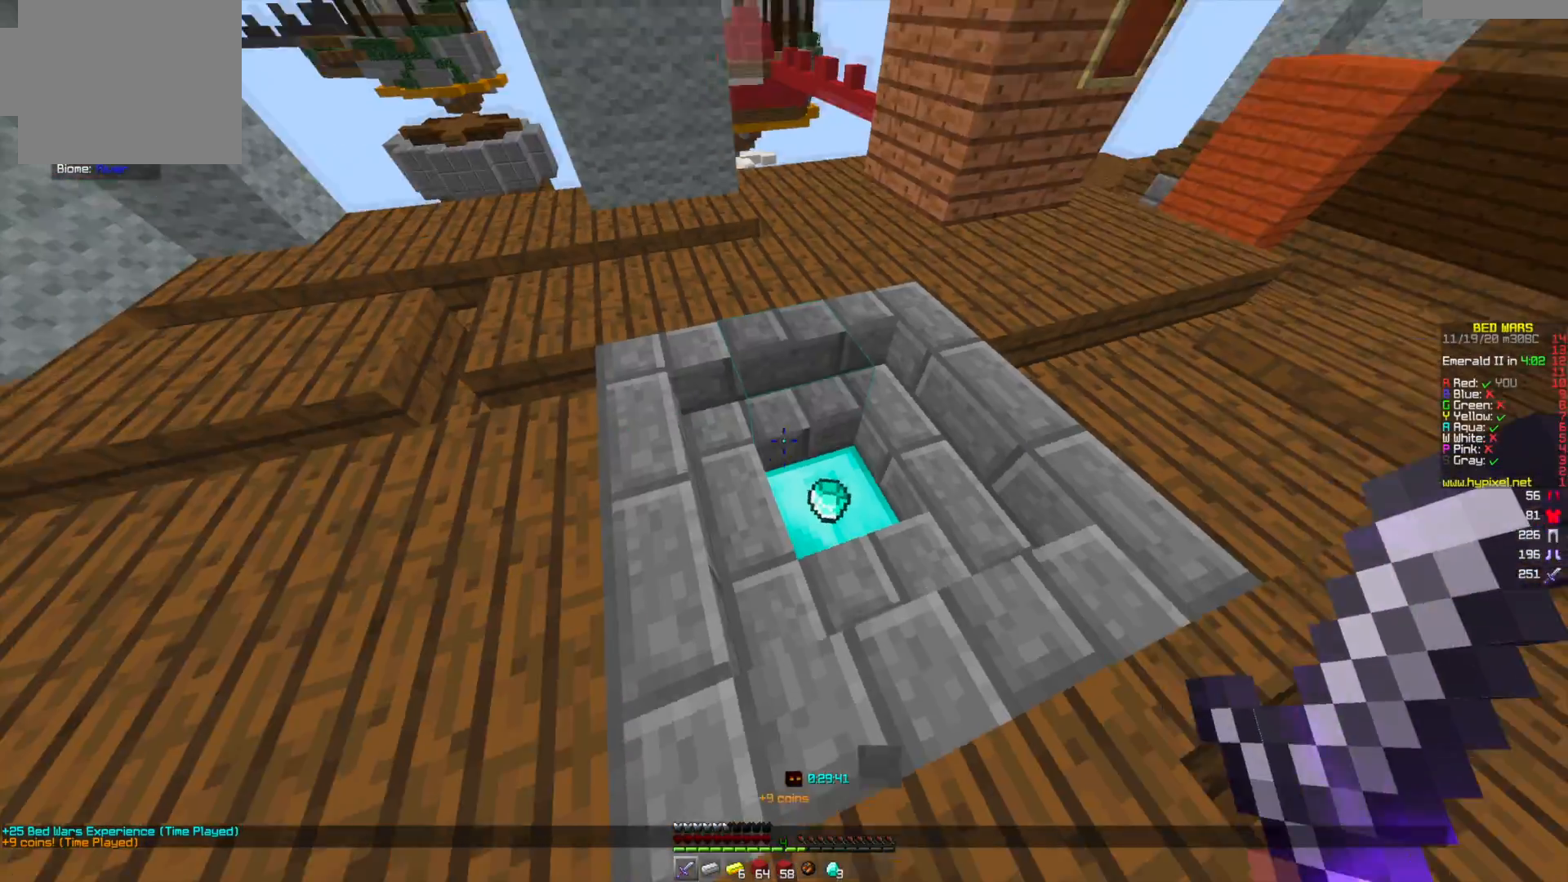
{"keys": ["w"], "mouse": [], "events": [[208, "w", "up"], [500, "w", "down"]]}
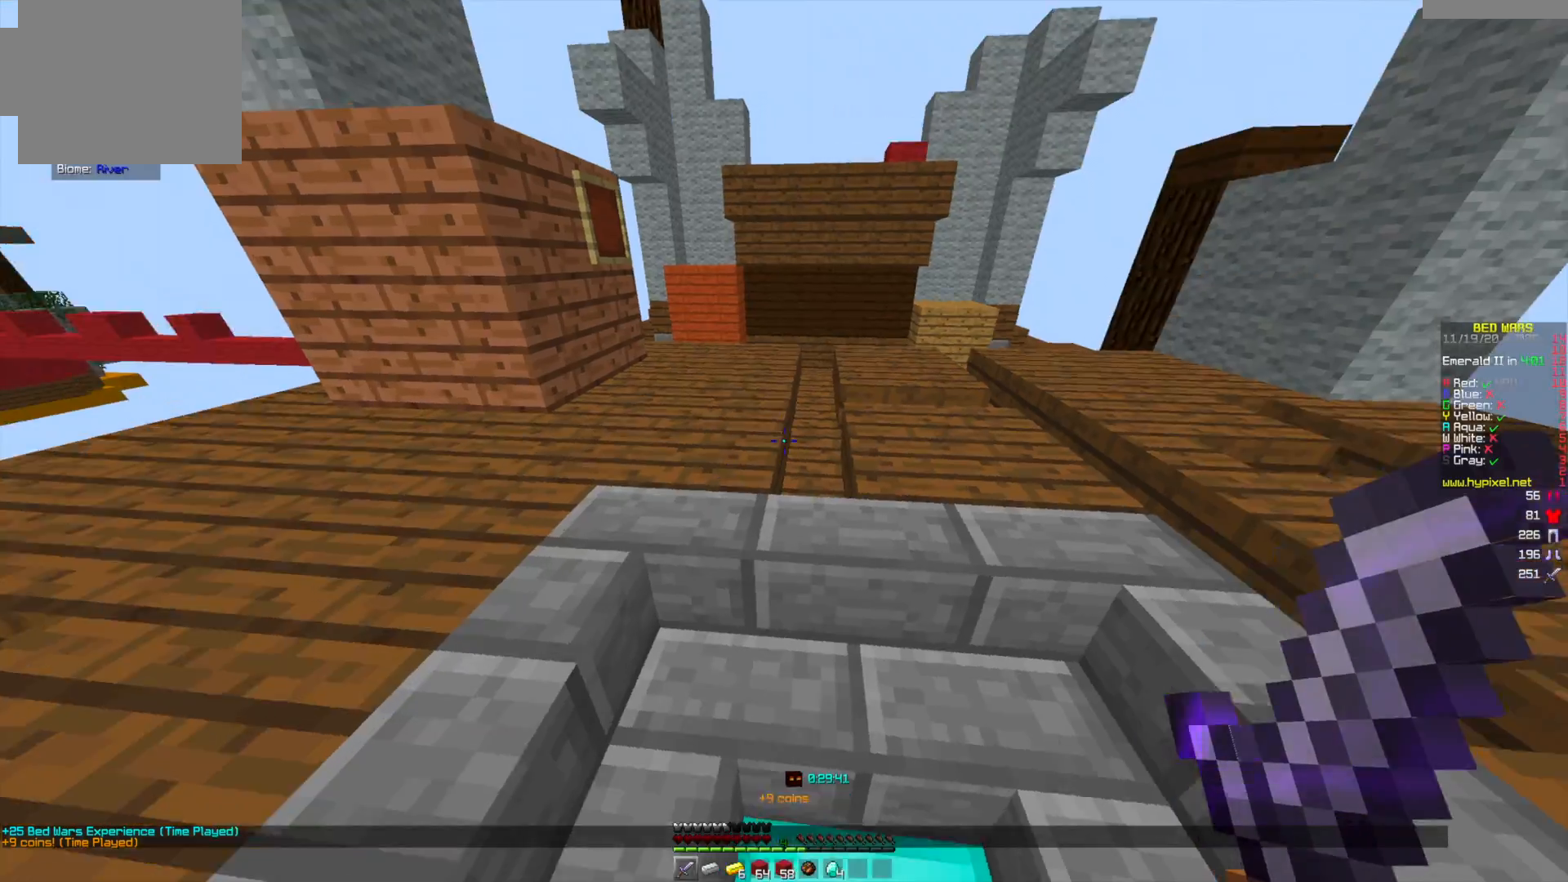
{"keys": ["w"], "mouse": [], "events": []}
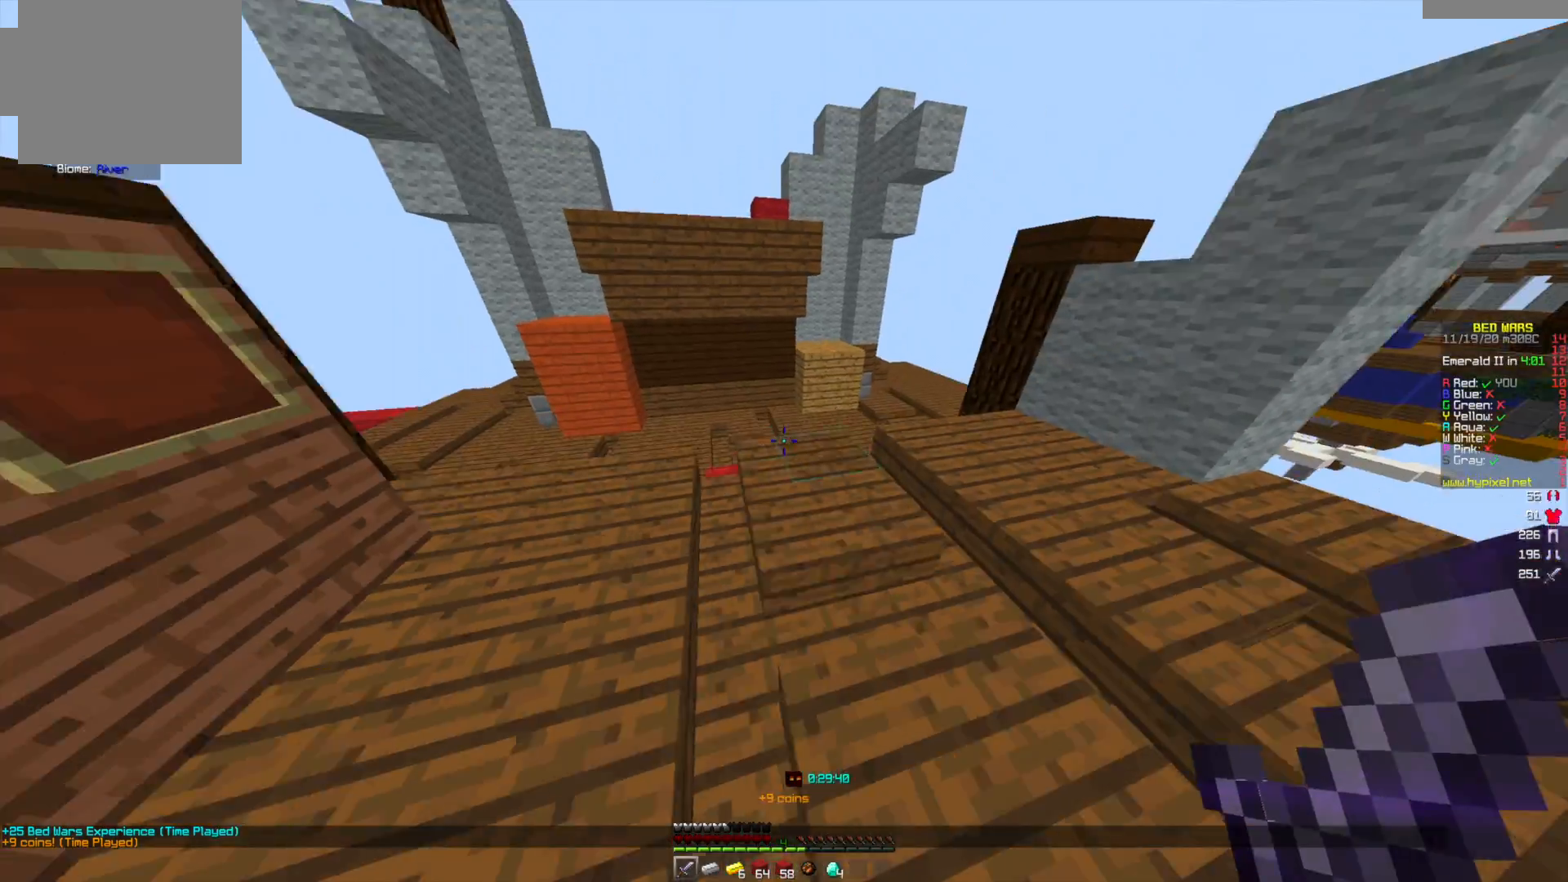
{"keys": ["w"], "mouse": [], "events": [[125, "w", "up"], [292, "w", "down"]]}
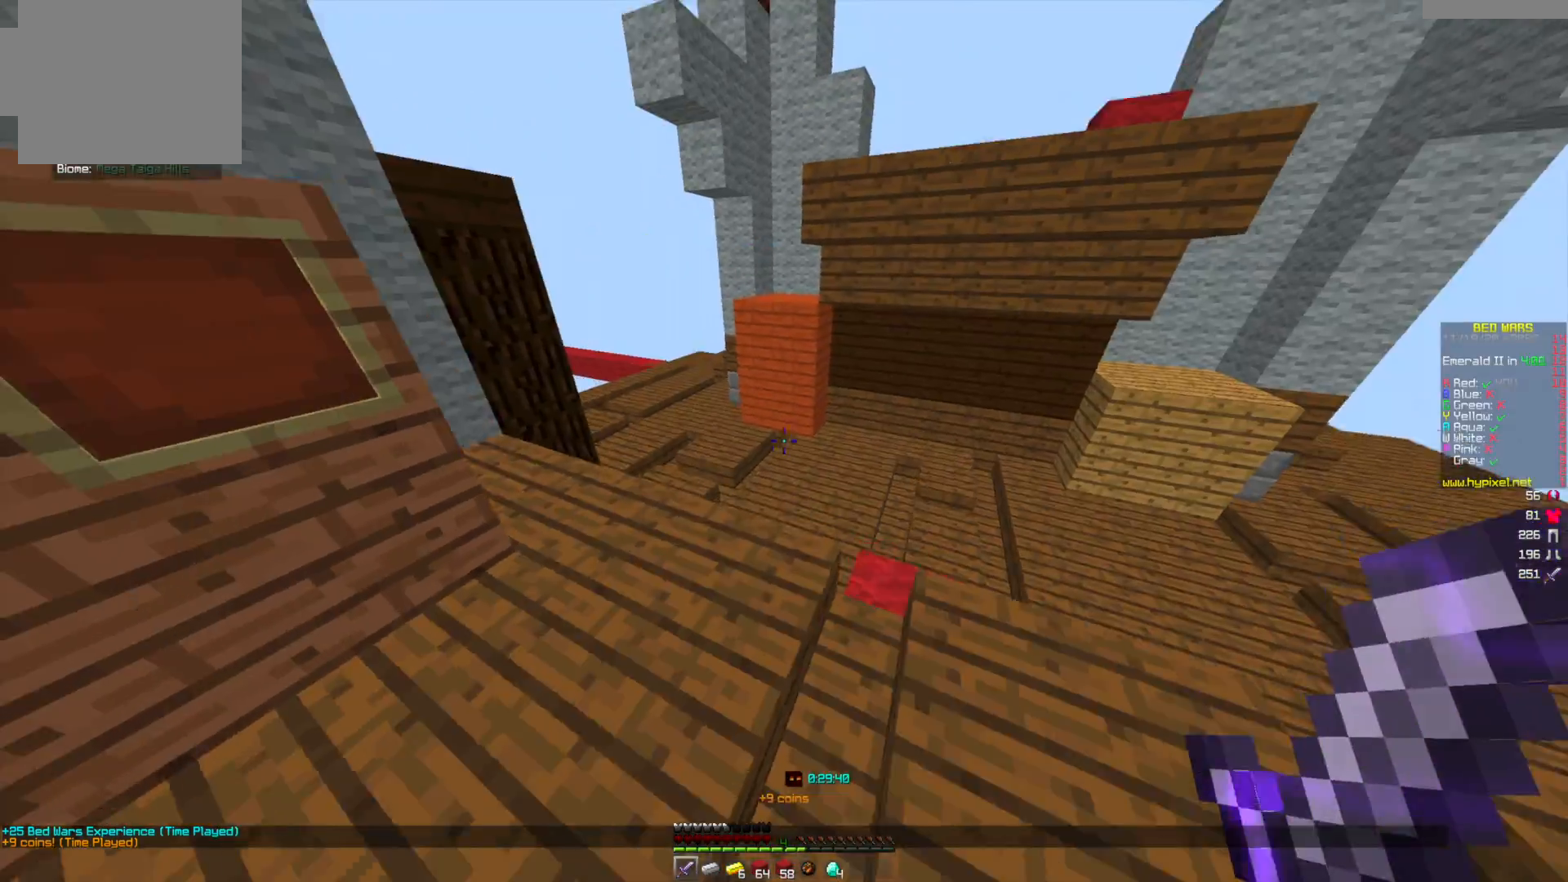
{"keys": ["w"], "mouse": [], "events": []}
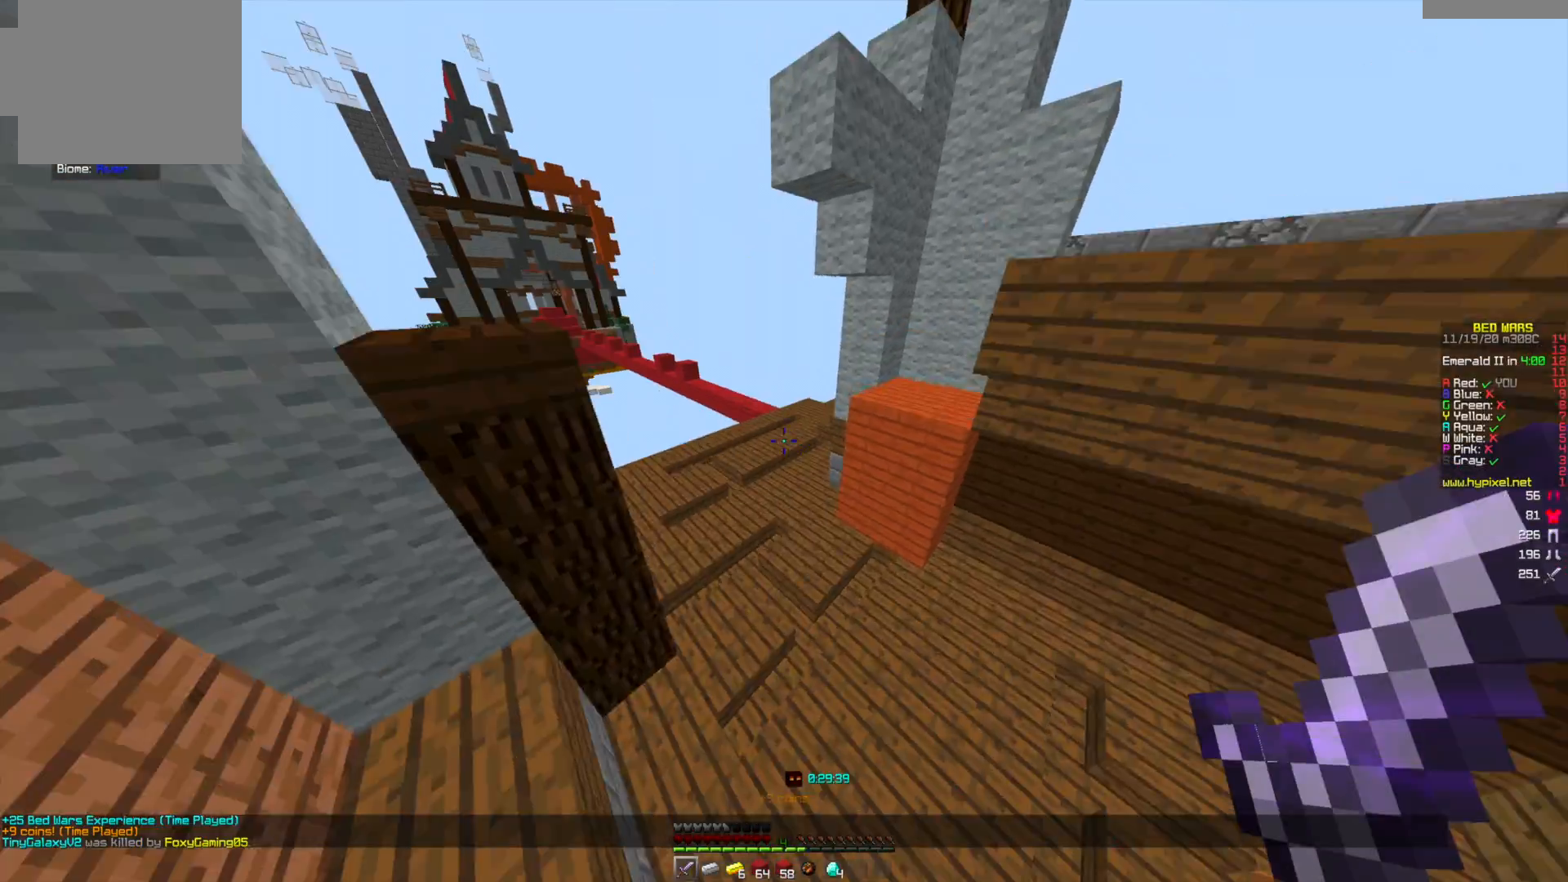
{"keys": ["w"], "mouse": [], "events": []}
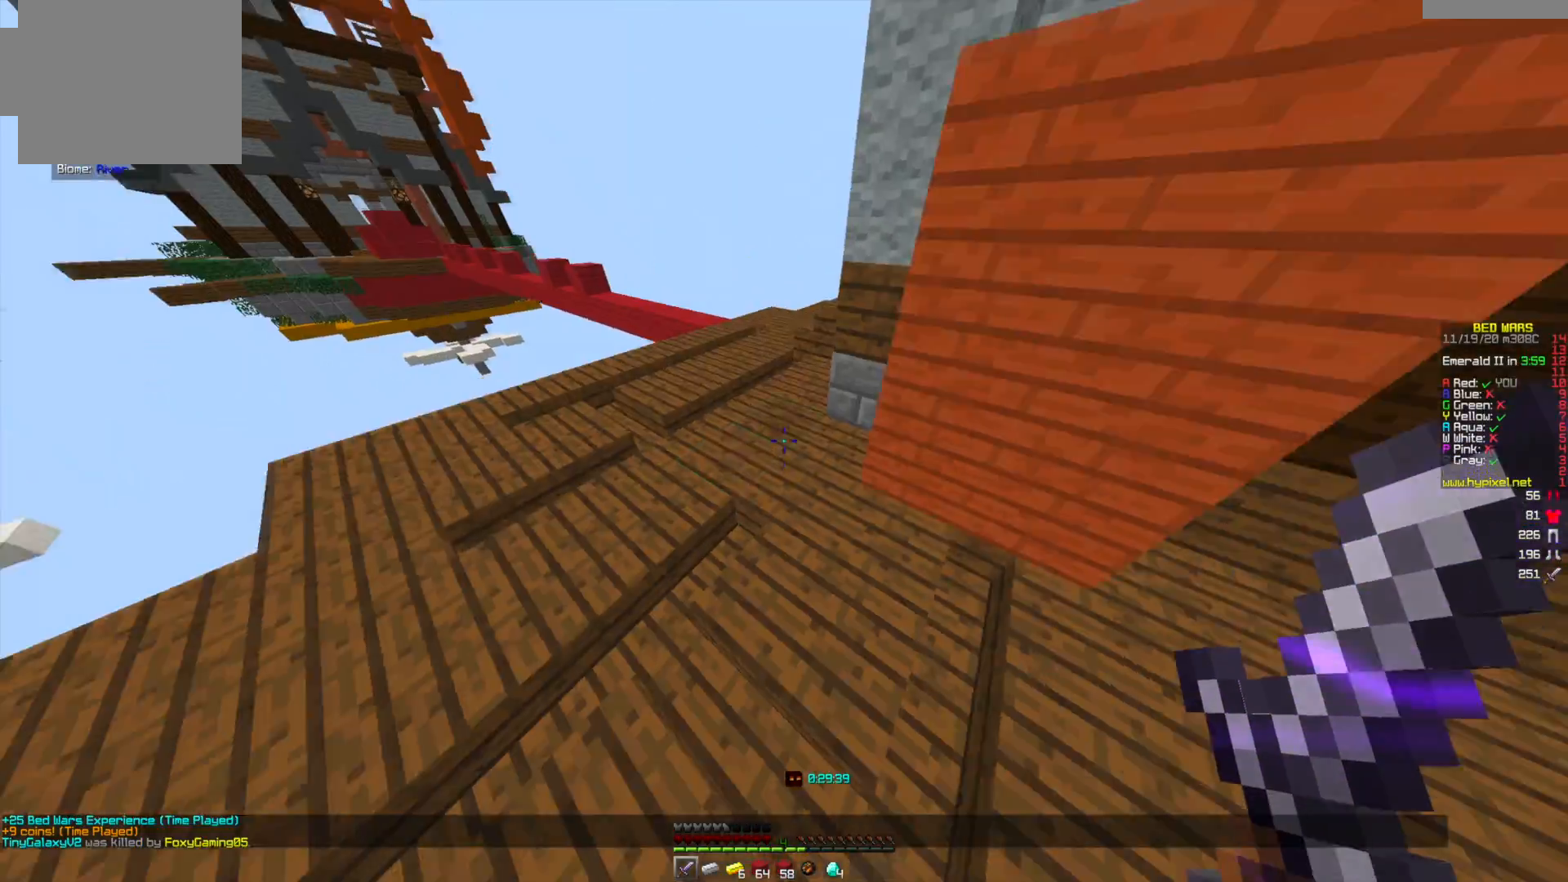
{"keys": ["w"], "mouse": [], "events": []}
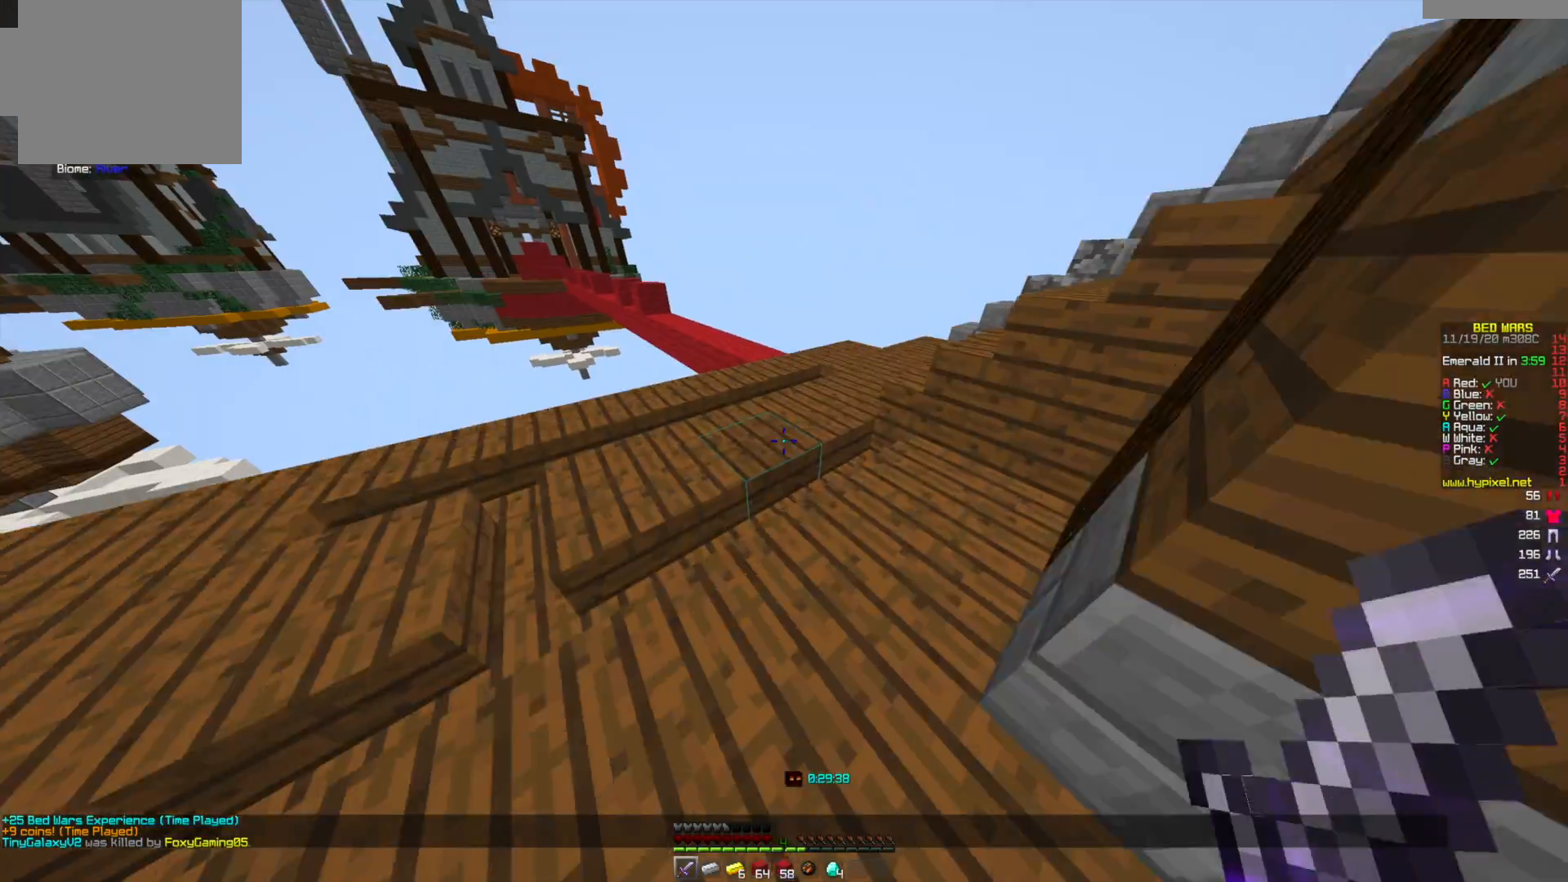
{"keys": ["w"], "mouse": [], "events": []}
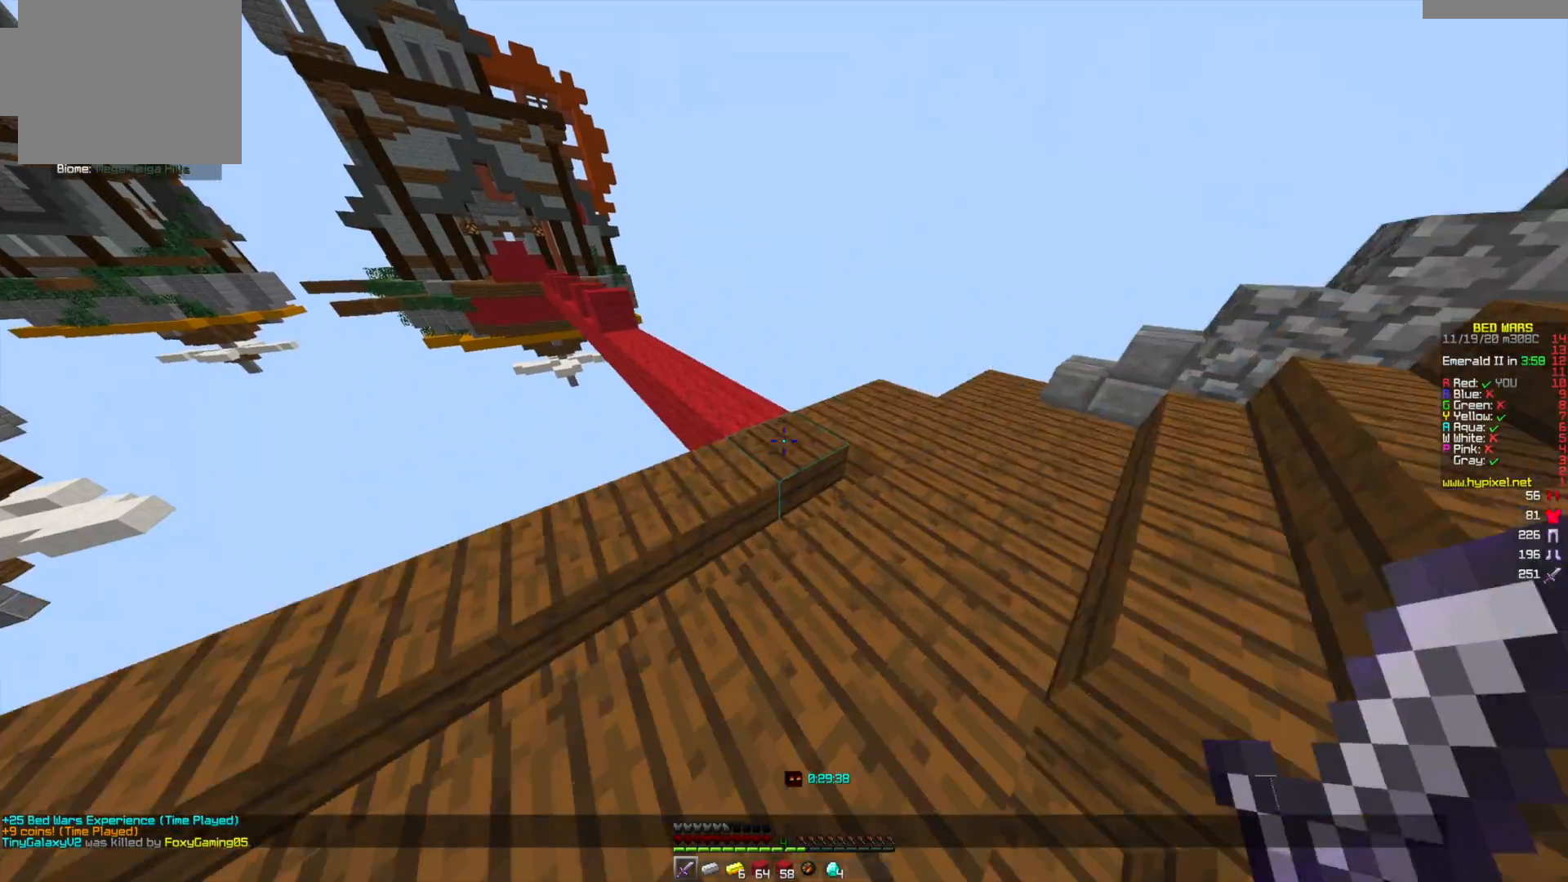
{"keys": ["w"], "mouse": [], "events": []}